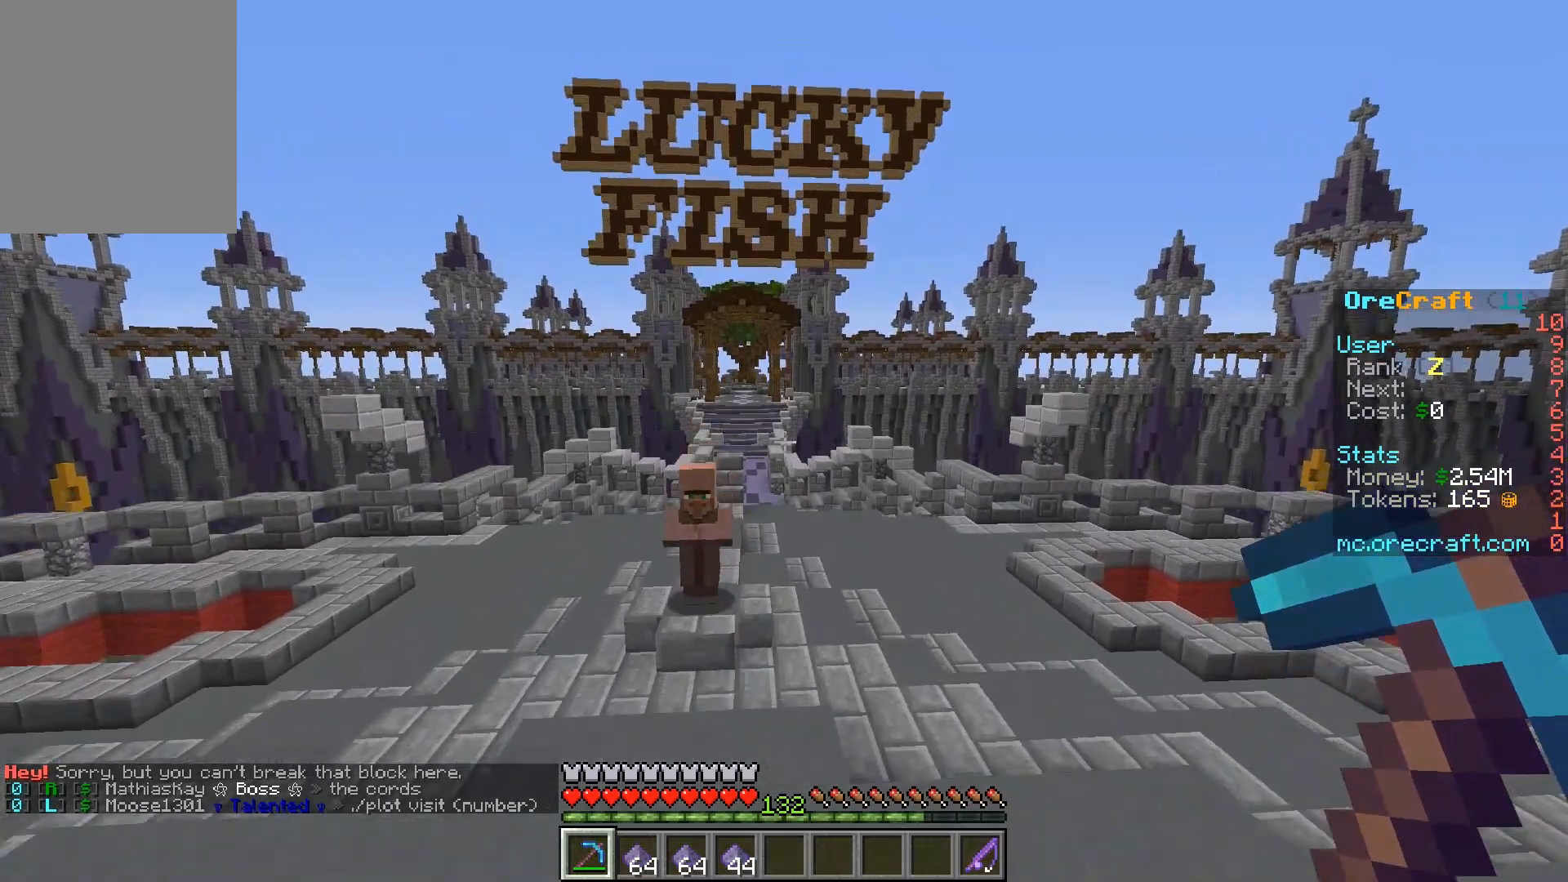
Gameplay with keyboard and mouse; each line is a JSON object with the keys and mouse buttons held at the frame after it. "events" lists presses ("down") and releases ("up") of "a", "d", "s", "w", "mouse_left" and "mouse_right" between this image and that frame as [ms after this image, input, new state], when the widget could be followed in between. "mouse_left", "mouse_right" = the "left", "right" buttons of the "mouse" list. No other keys are recorded. Fast repeated clicks can show as one long hold. Mouse movement is not recorded.
{"keys": ["w"], "mouse": [], "events": []}
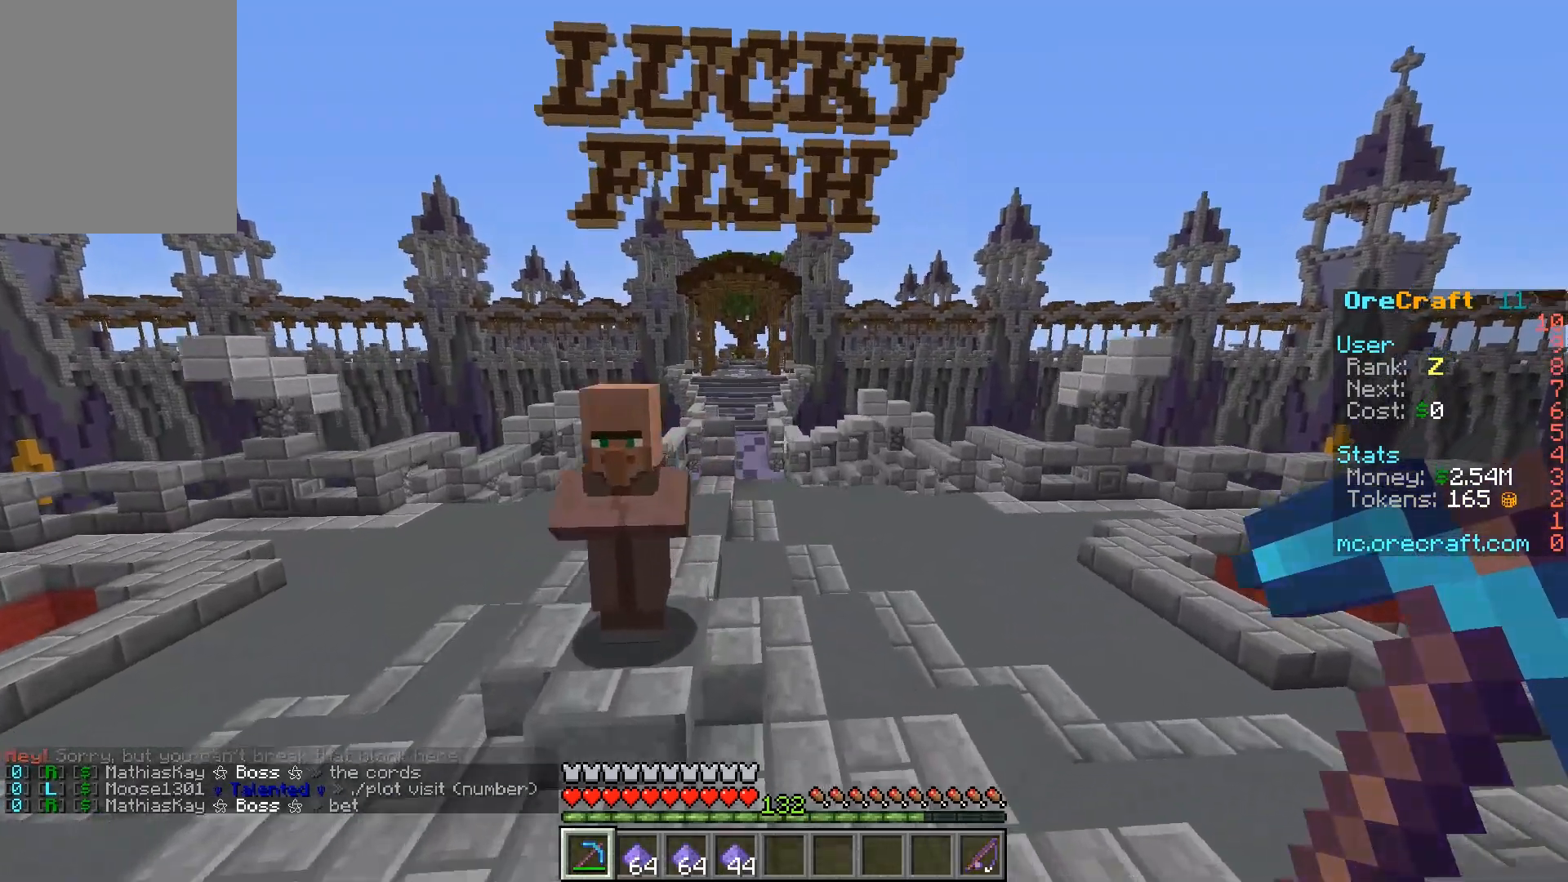
{"keys": ["w"], "mouse": [], "events": []}
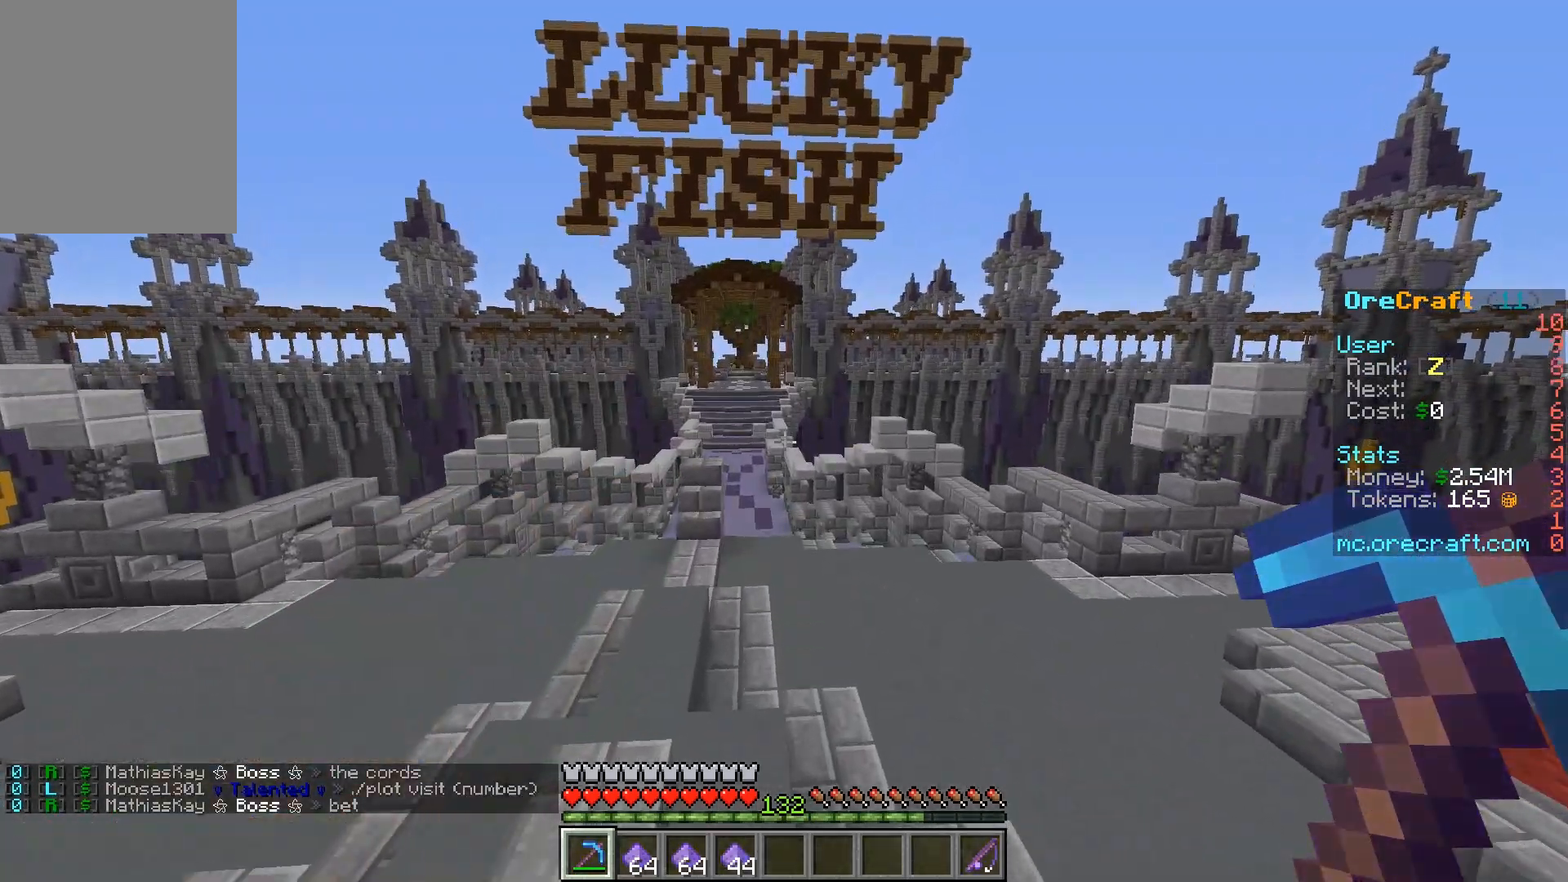
{"keys": ["w"], "mouse": [], "events": []}
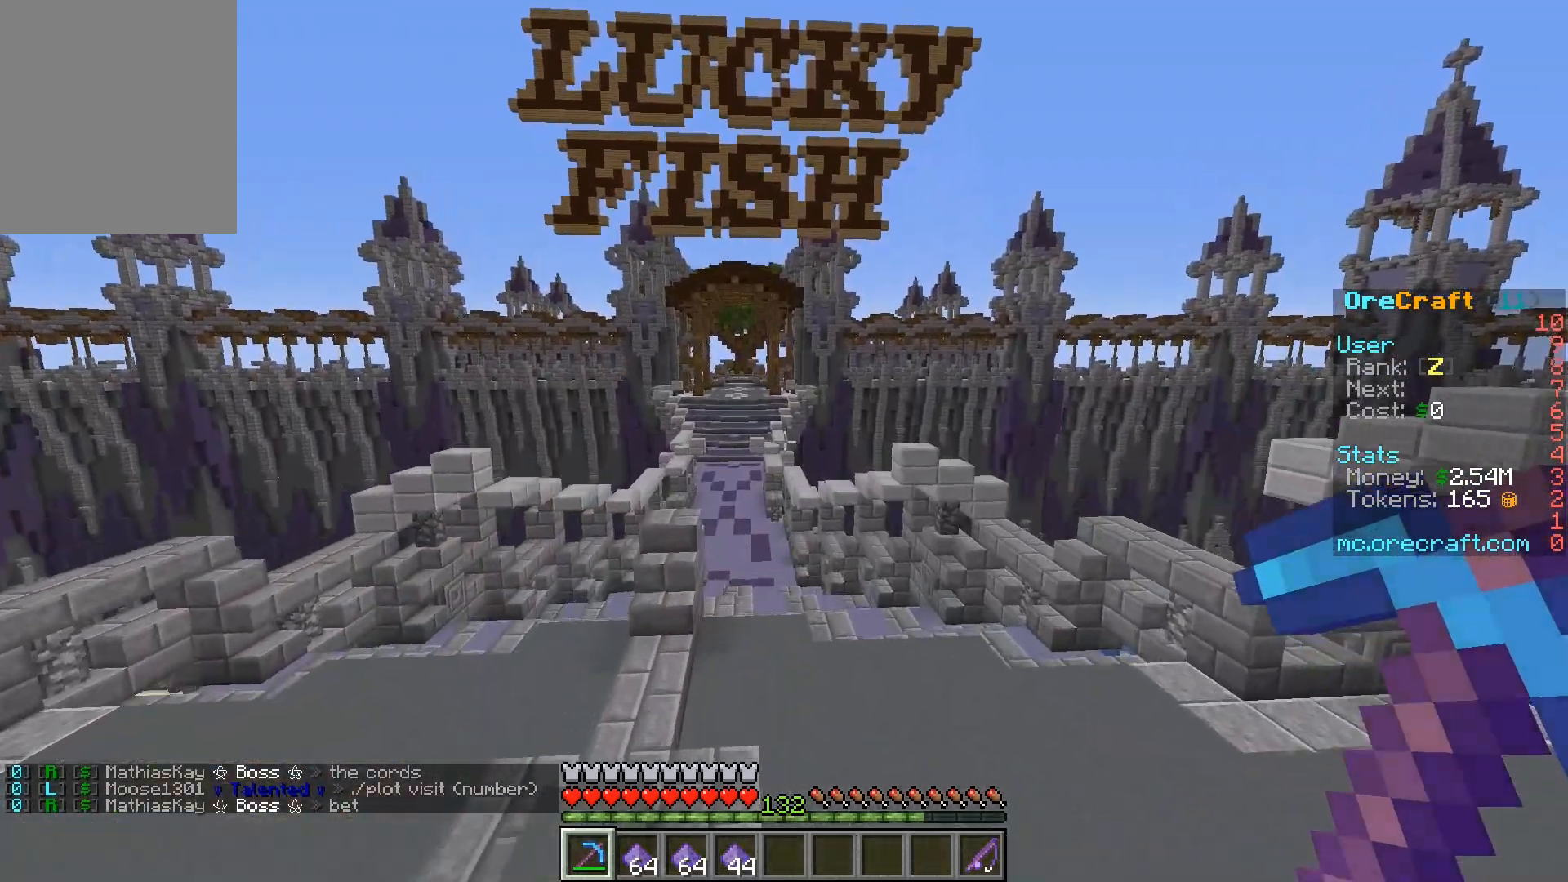
{"keys": ["w"], "mouse": [], "events": []}
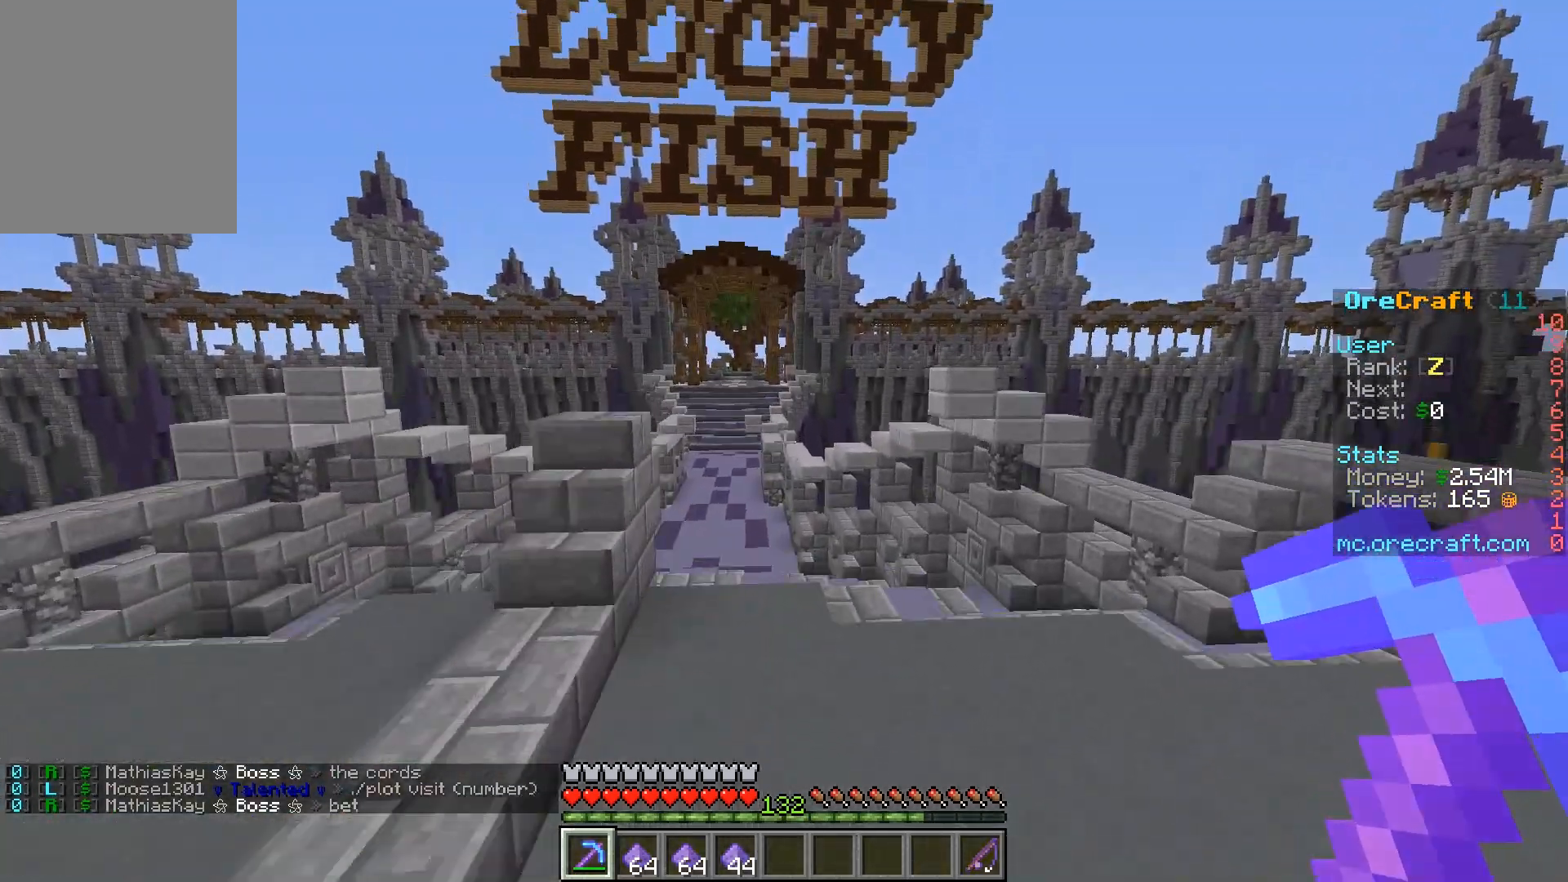
{"keys": ["w"], "mouse": [], "events": []}
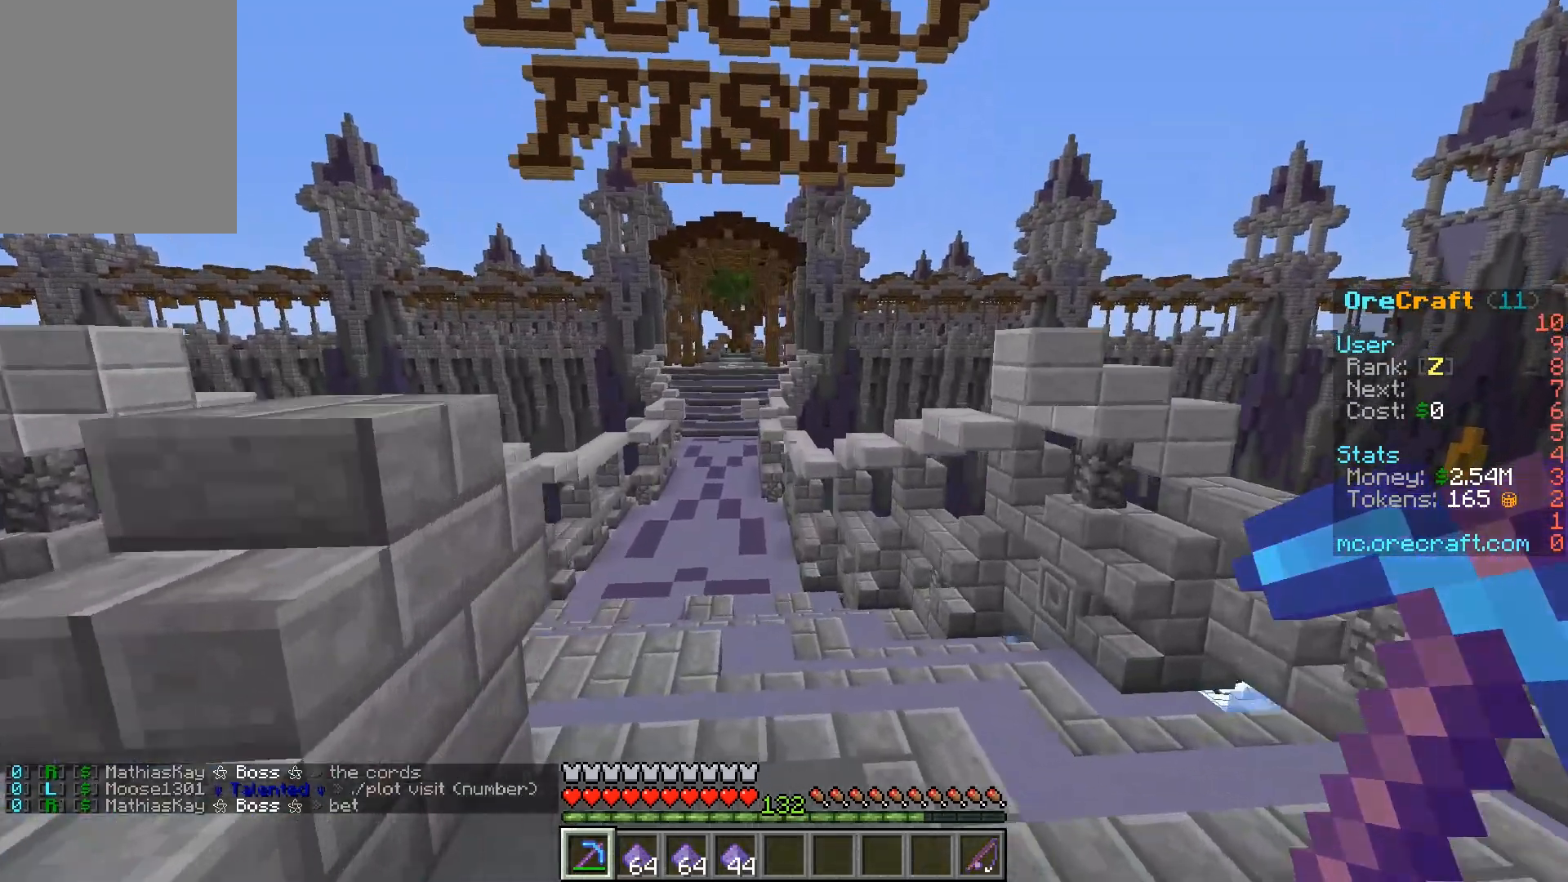
{"keys": ["w"], "mouse": [], "events": []}
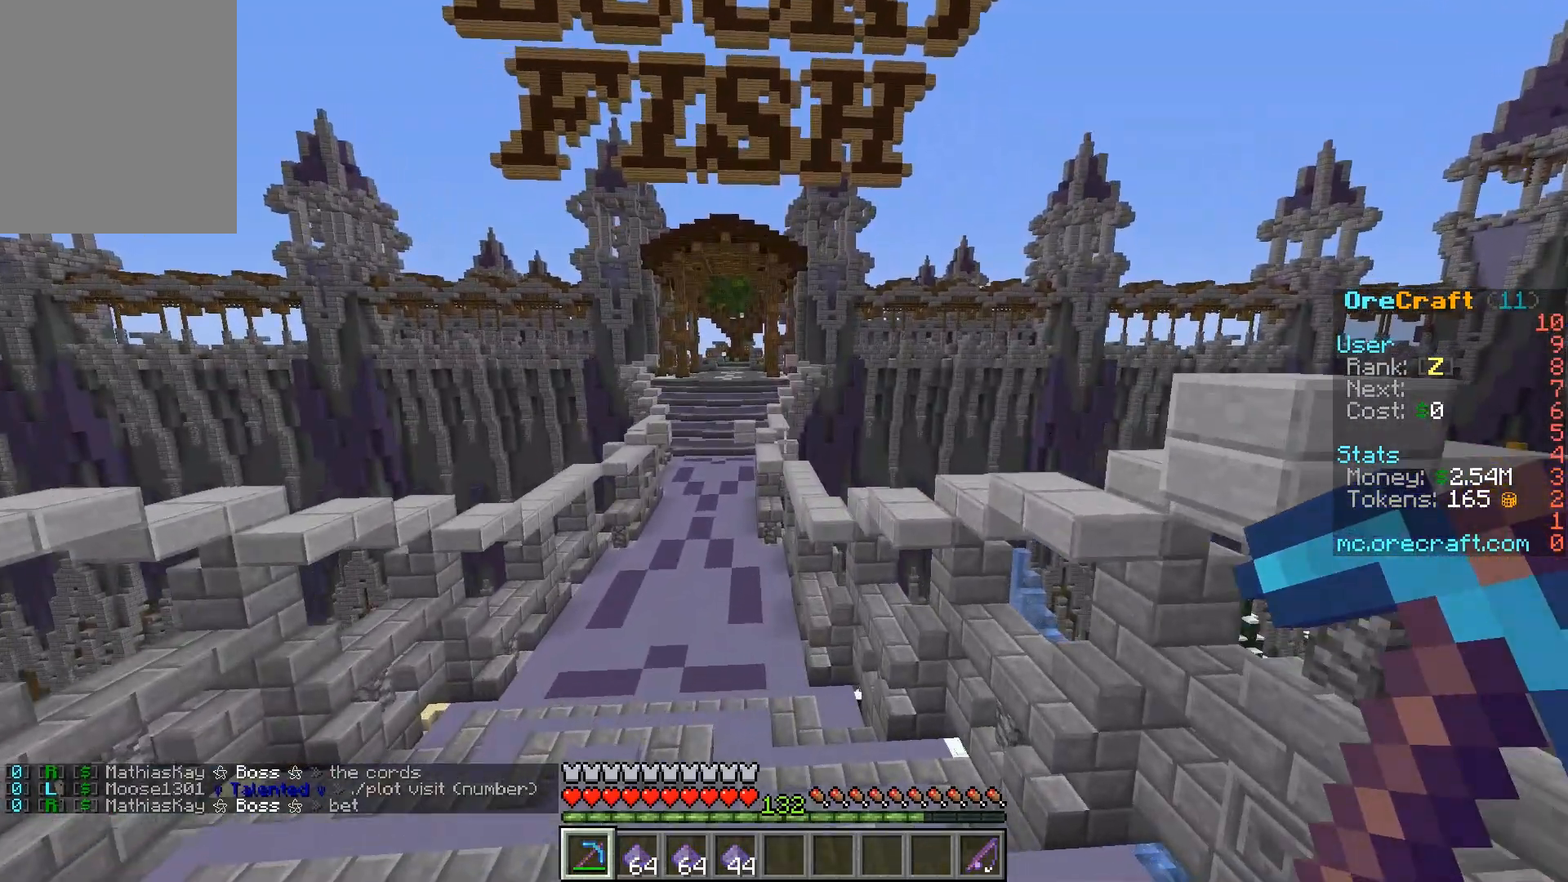
{"keys": ["a", "w"], "mouse": [], "events": [[17, "a", "down"]]}
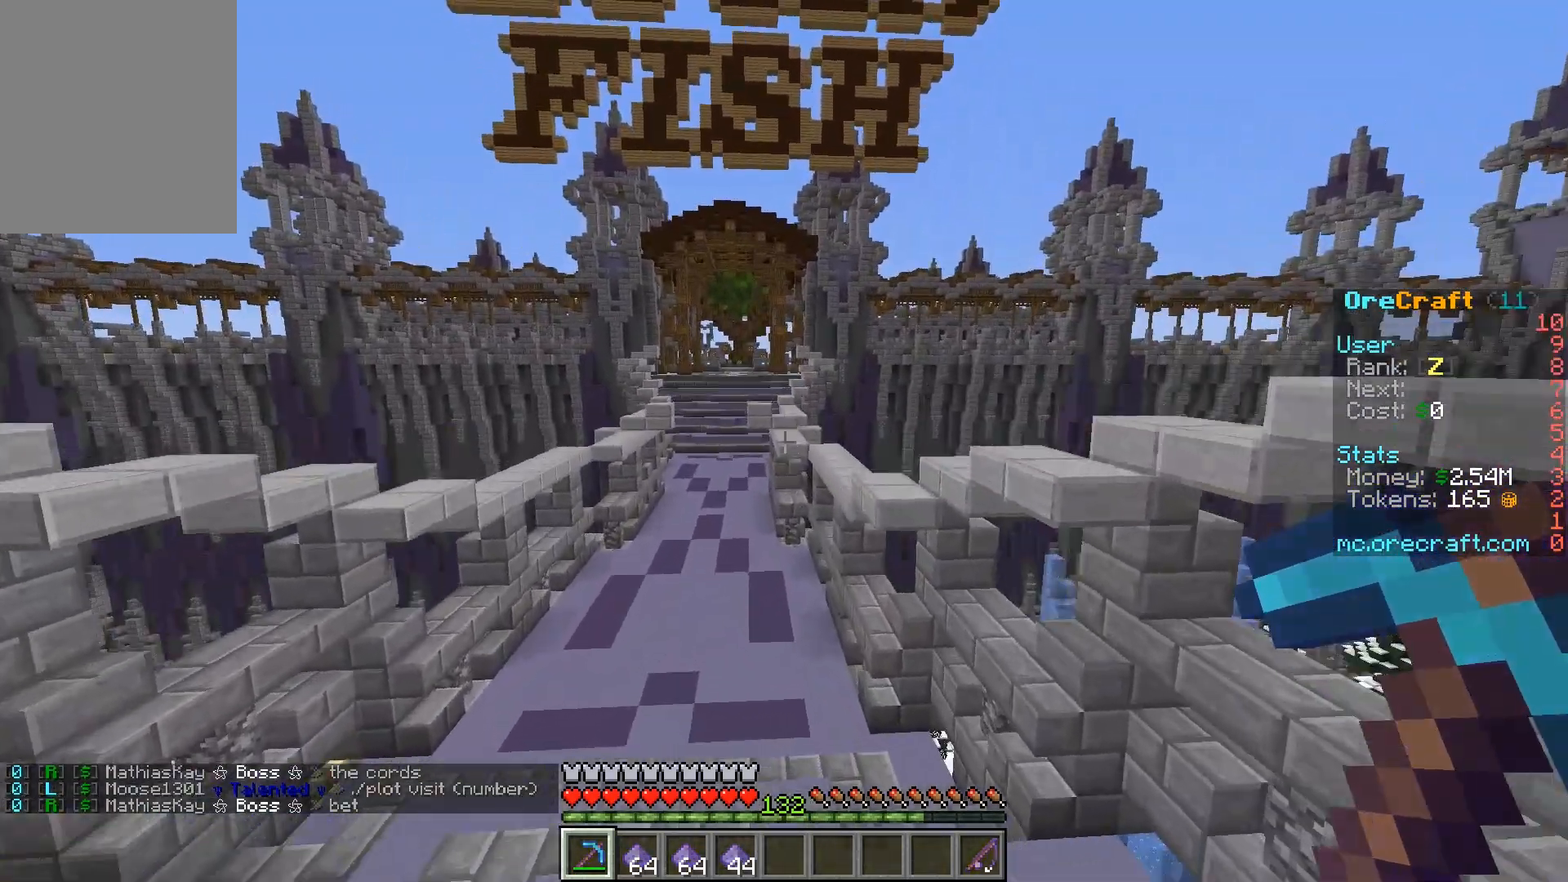
{"keys": ["w"], "mouse": [], "events": [[217, "a", "up"]]}
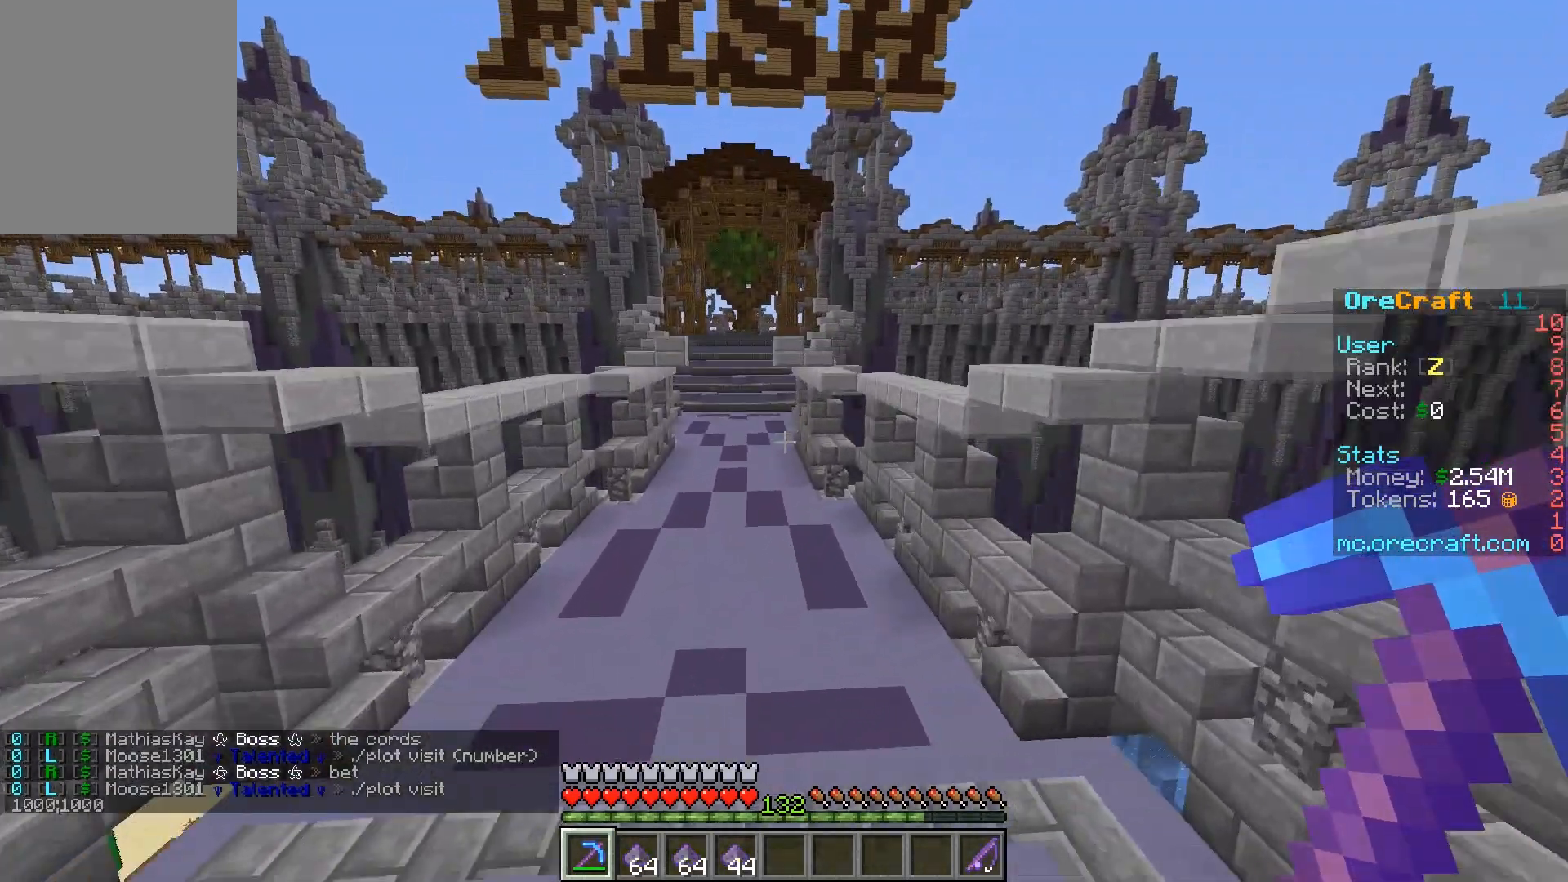
{"keys": ["w"], "mouse": [], "events": []}
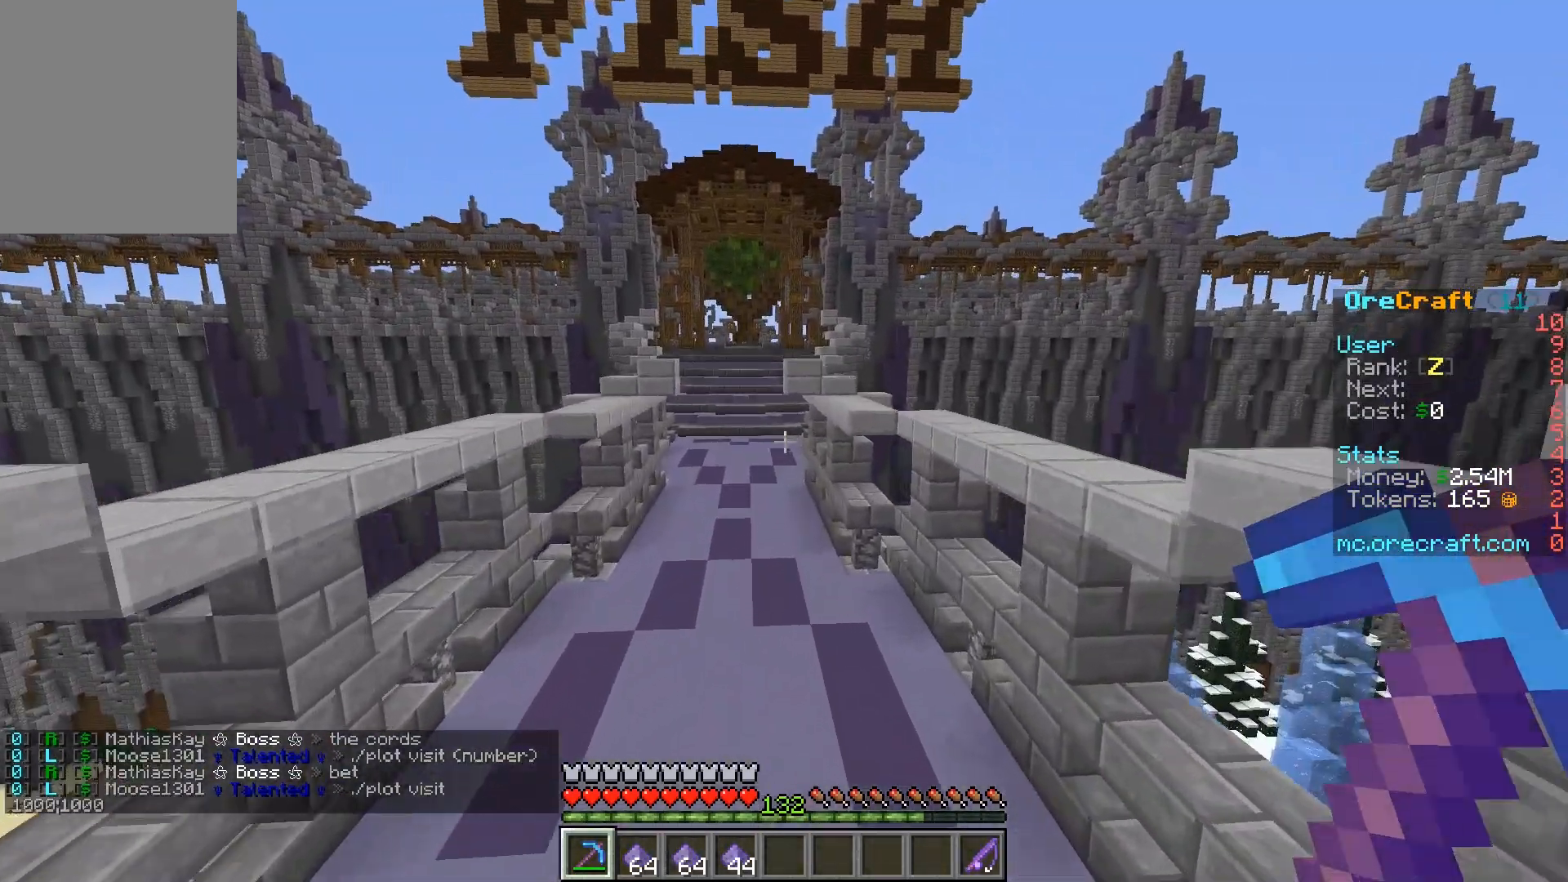
{"keys": ["w"], "mouse": [], "events": []}
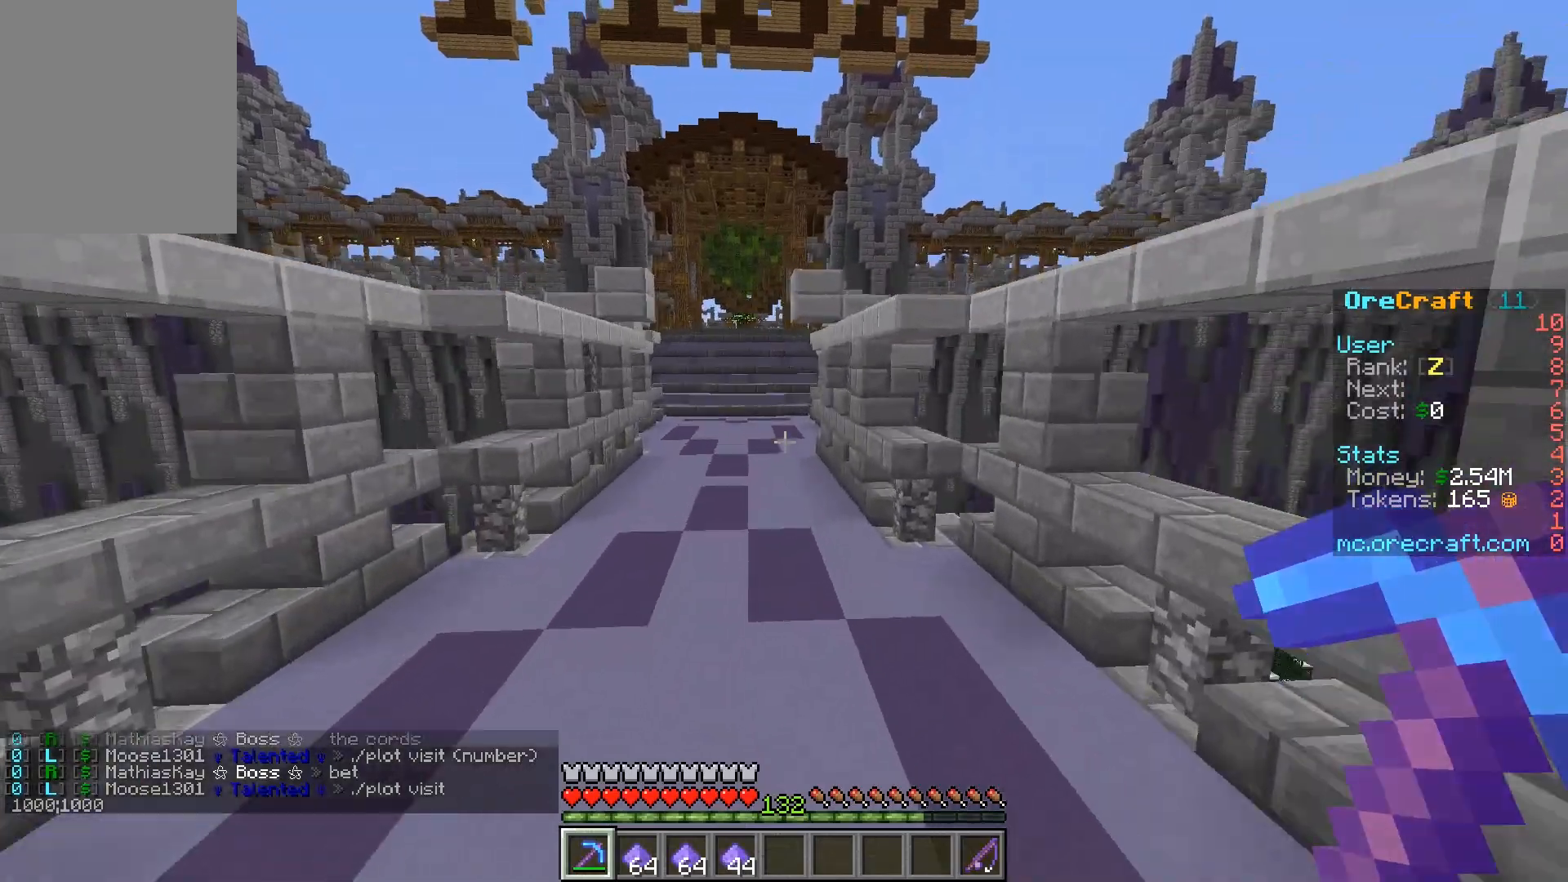
{"keys": ["w"], "mouse": [], "events": []}
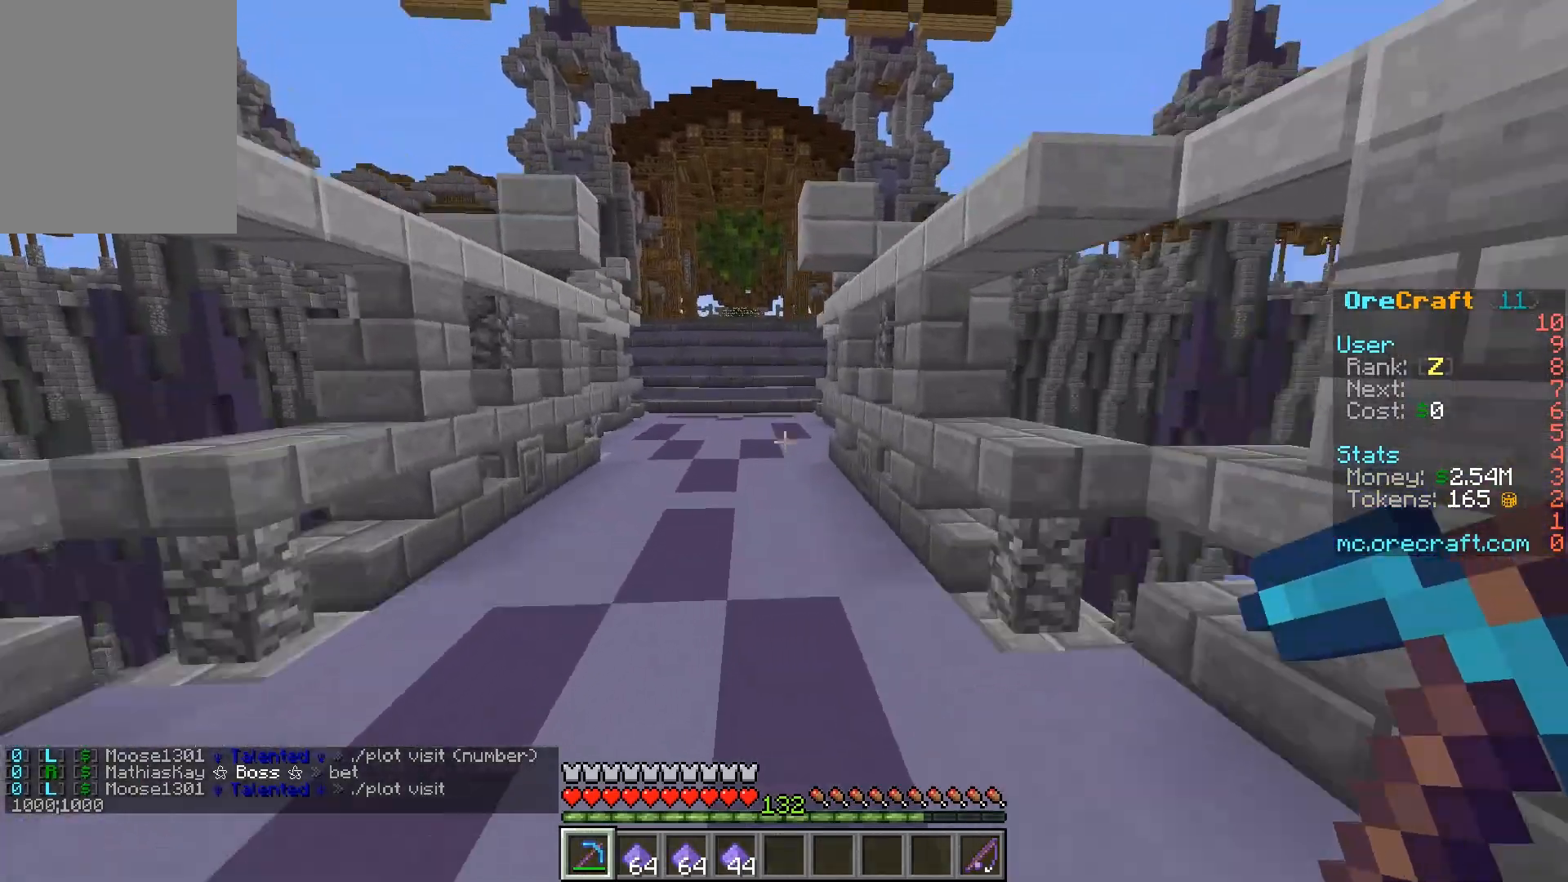
{"keys": ["w"], "mouse": [], "events": []}
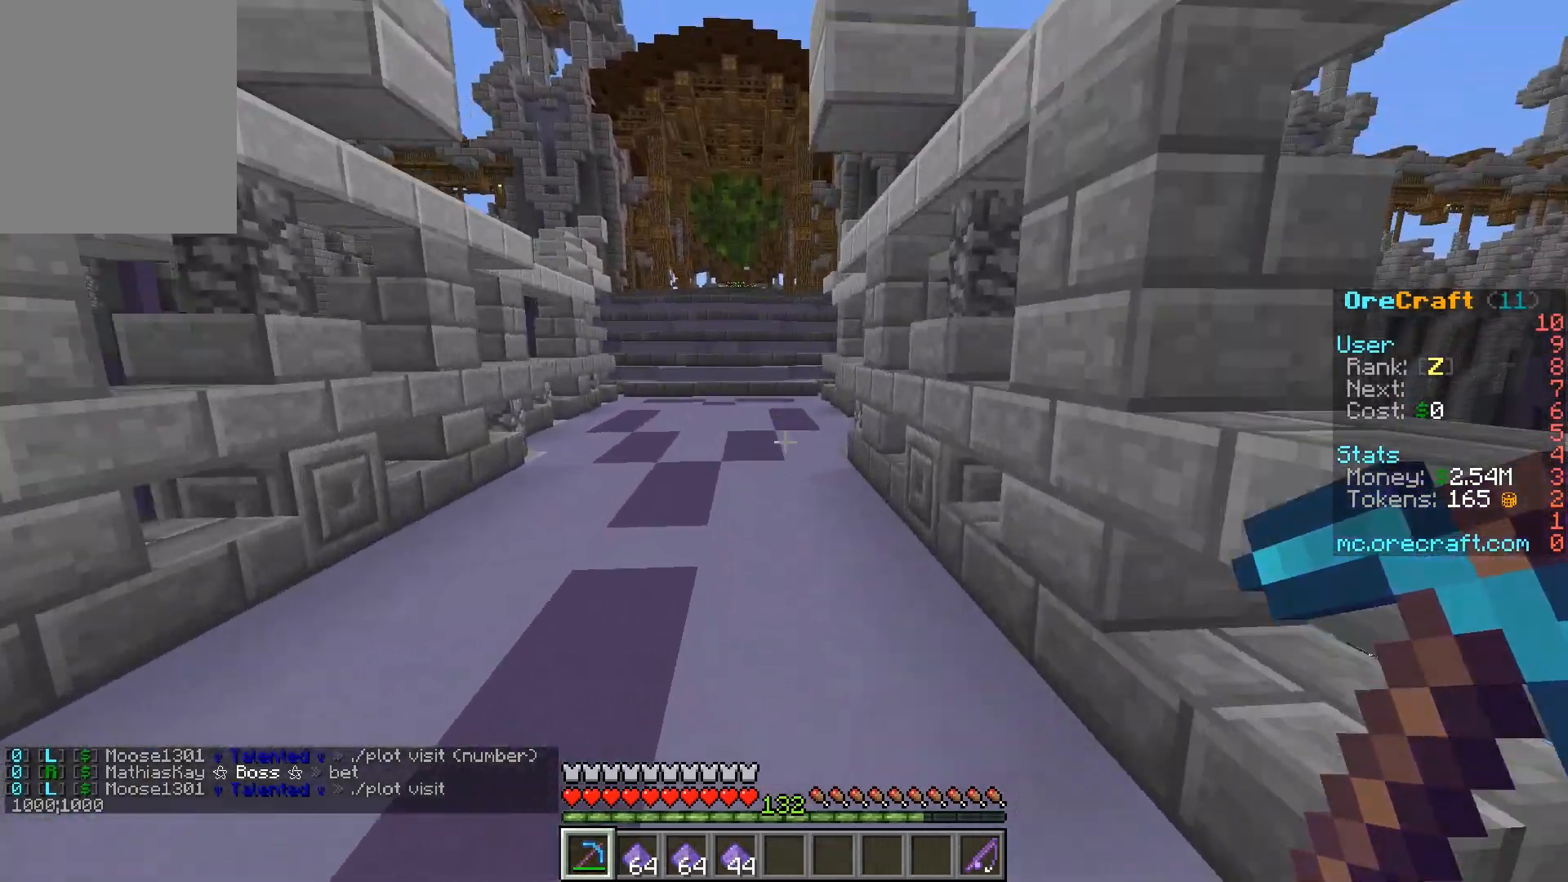
{"keys": ["a", "w"], "mouse": [], "events": [[333, "a", "down"]]}
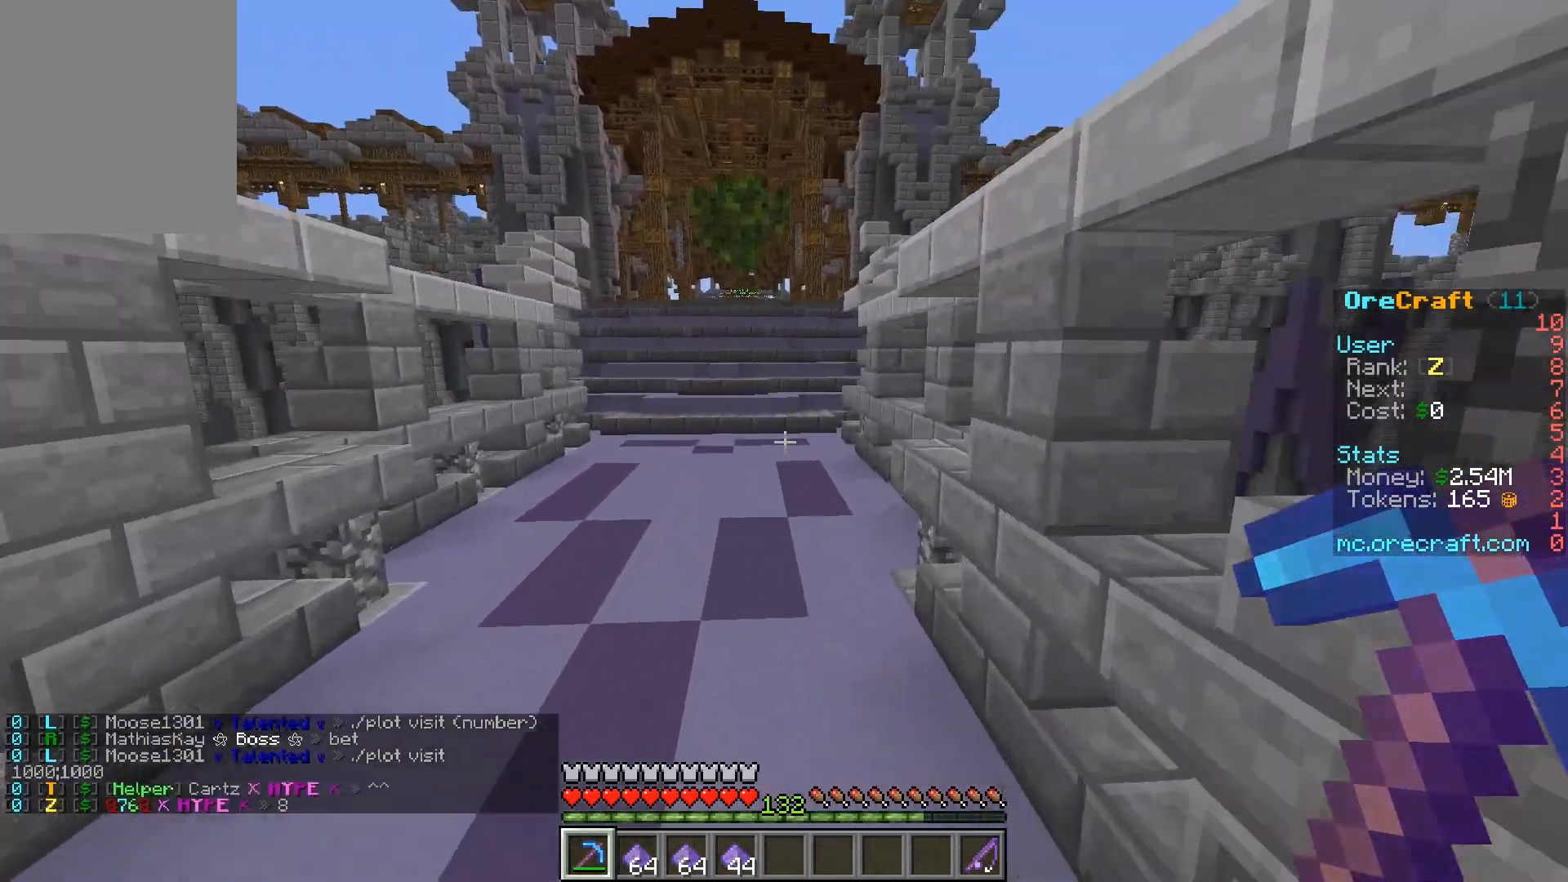
{"keys": ["w"], "mouse": [], "events": [[233, "a", "up"]]}
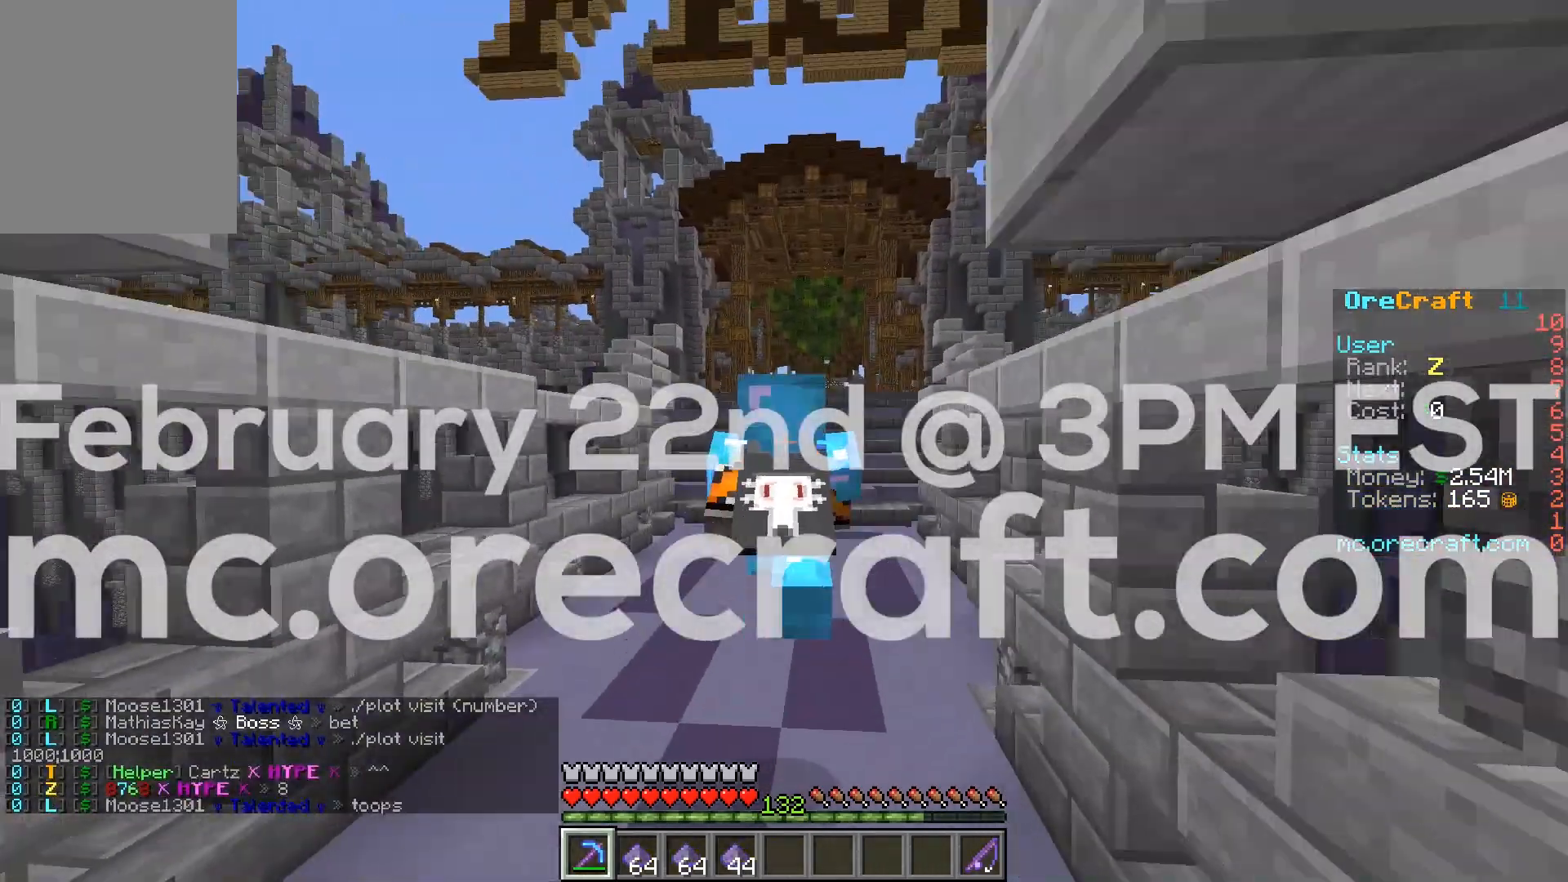
{"keys": ["w"], "mouse": [], "events": []}
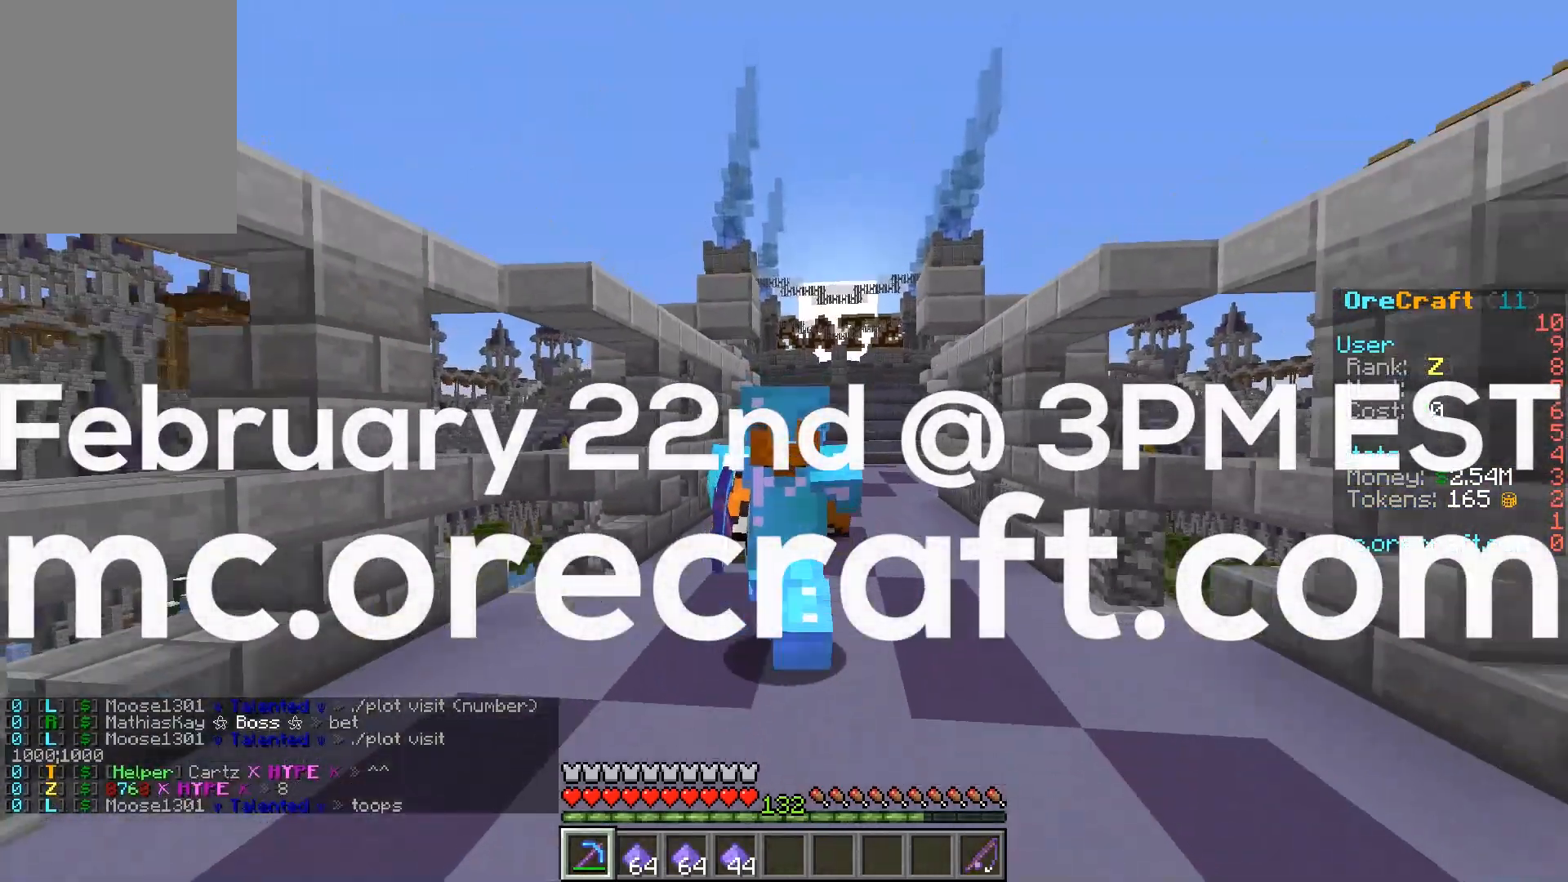
{"keys": ["w"], "mouse": [], "events": []}
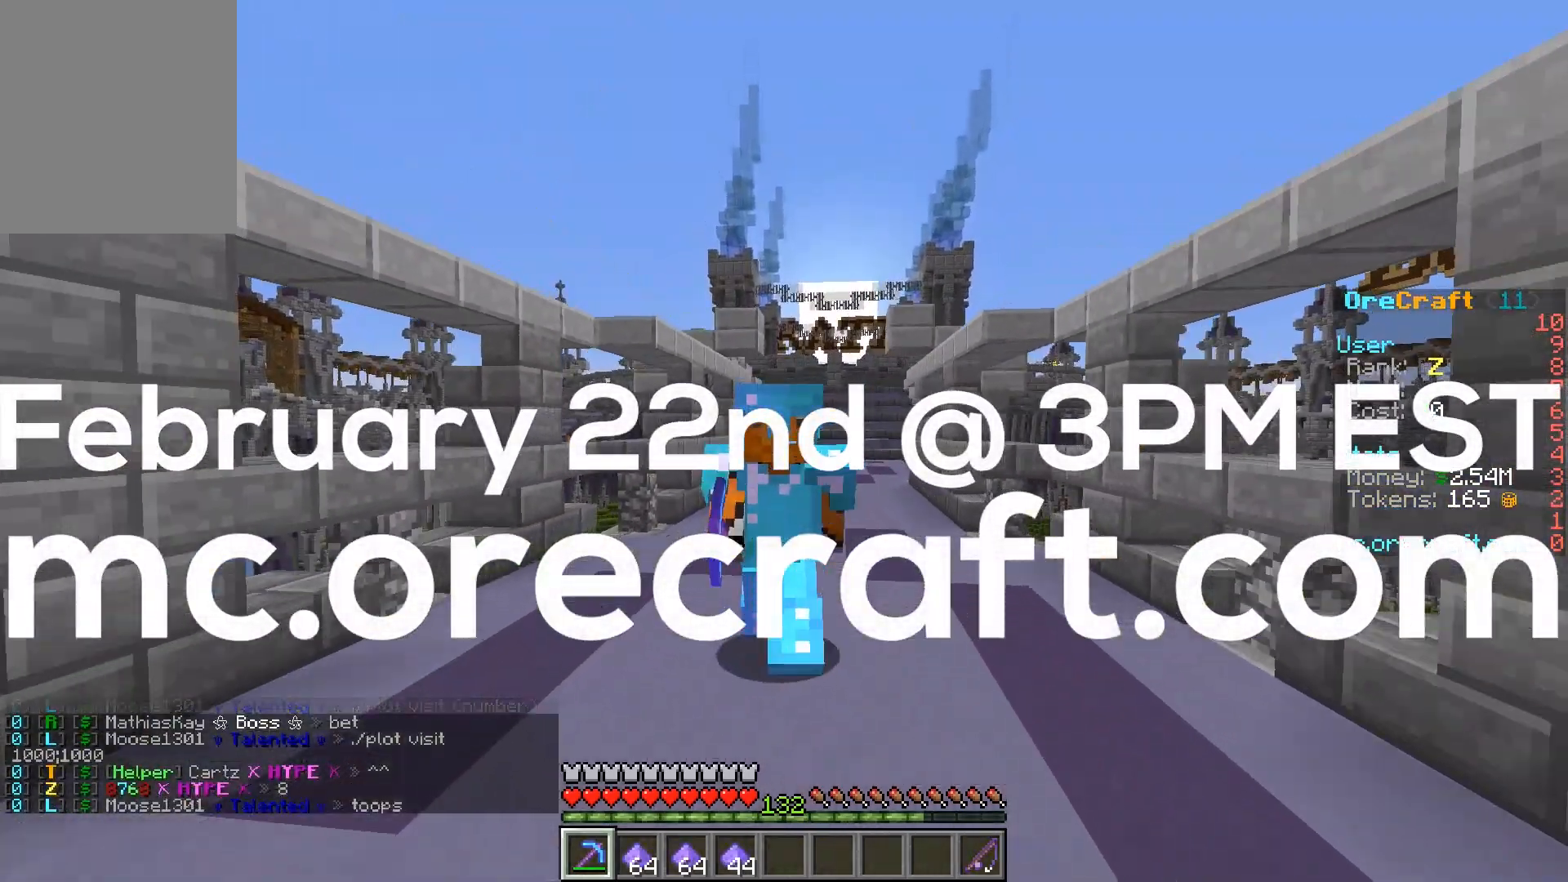
{"keys": ["w"], "mouse": [], "events": []}
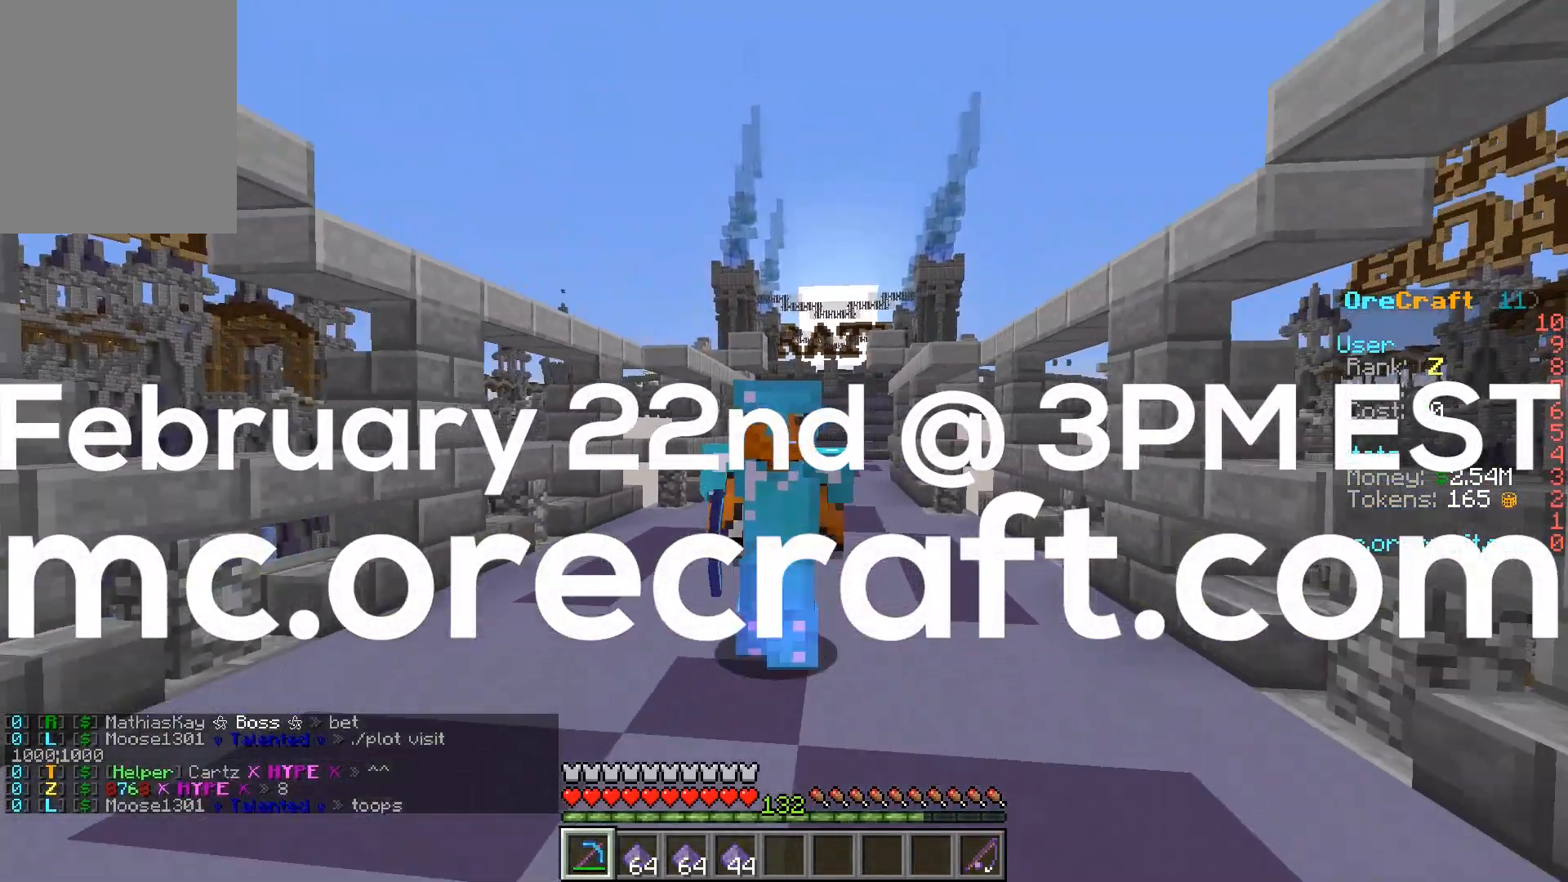
{"keys": ["w"], "mouse": [], "events": []}
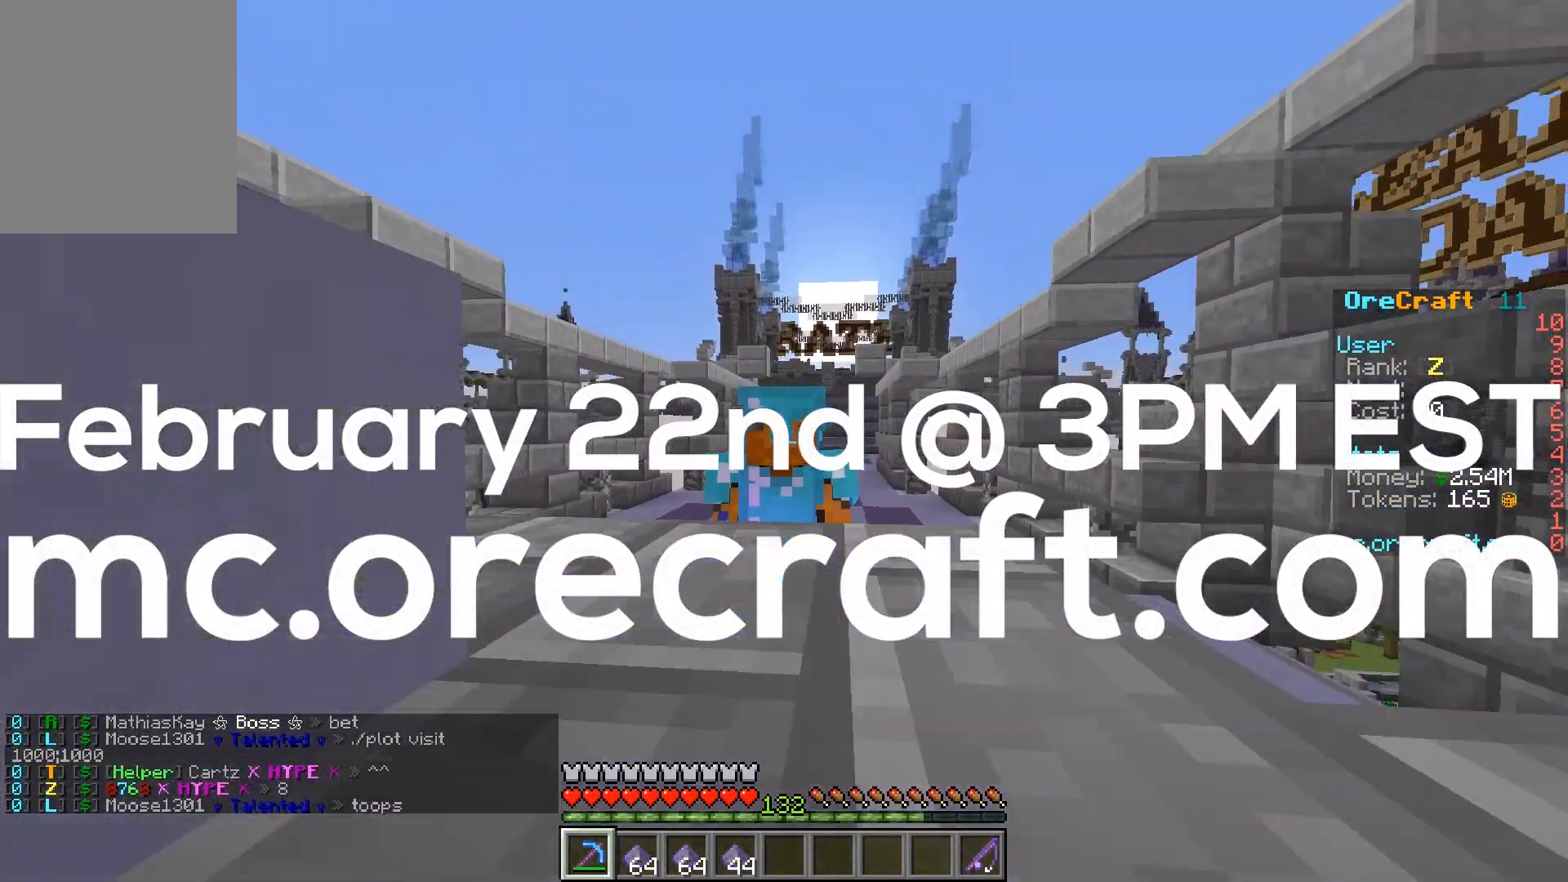
{"keys": ["w"], "mouse": [], "events": []}
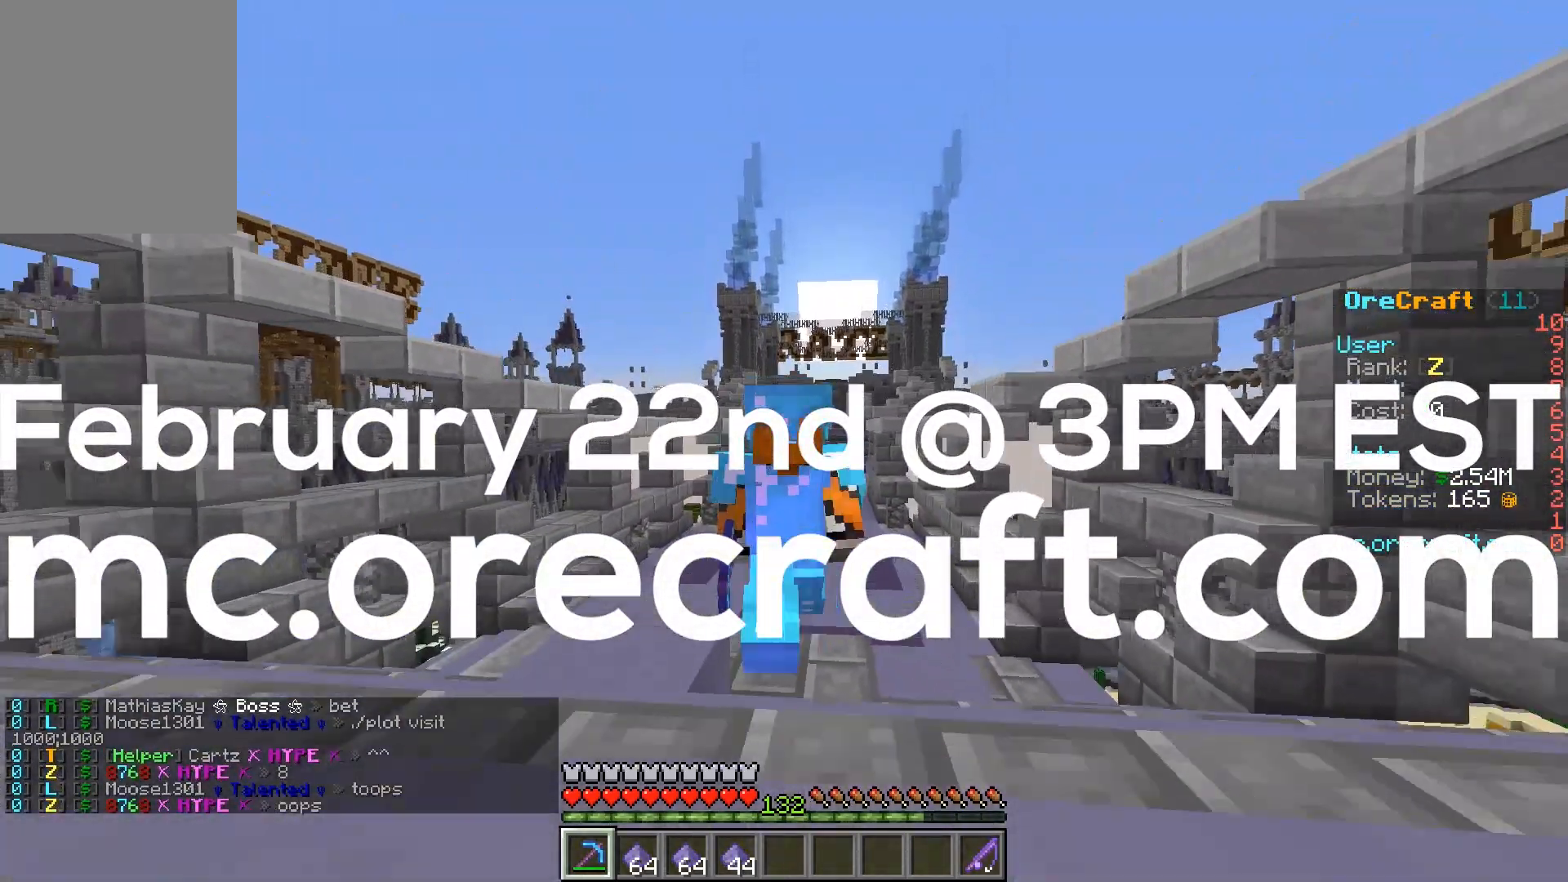
{"keys": ["w"], "mouse": [], "events": []}
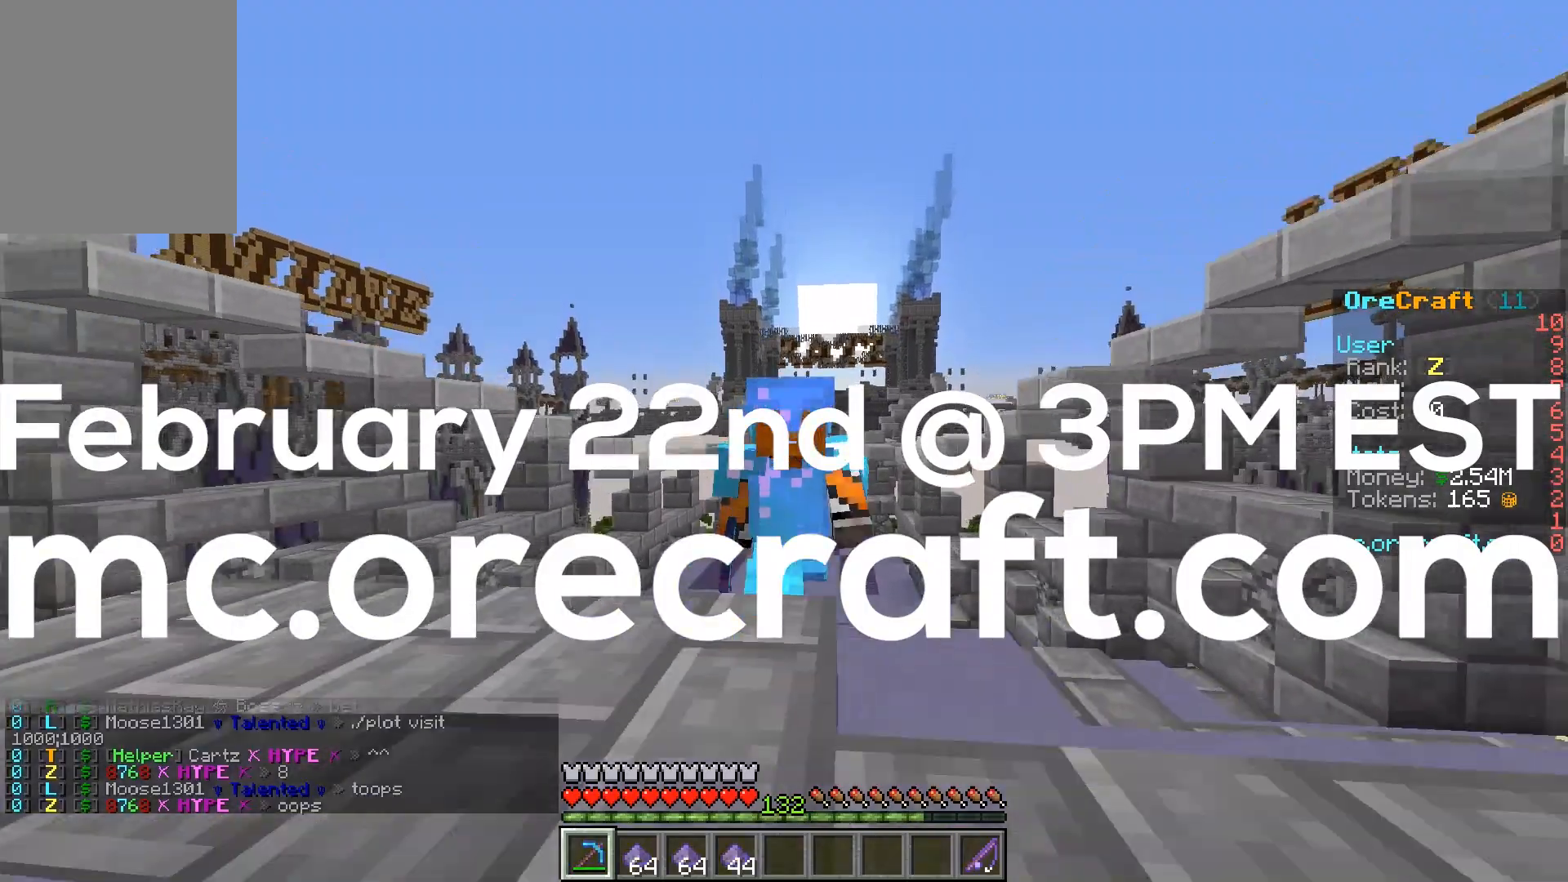
{"keys": [], "mouse": [], "events": [[433, "w", "up"]]}
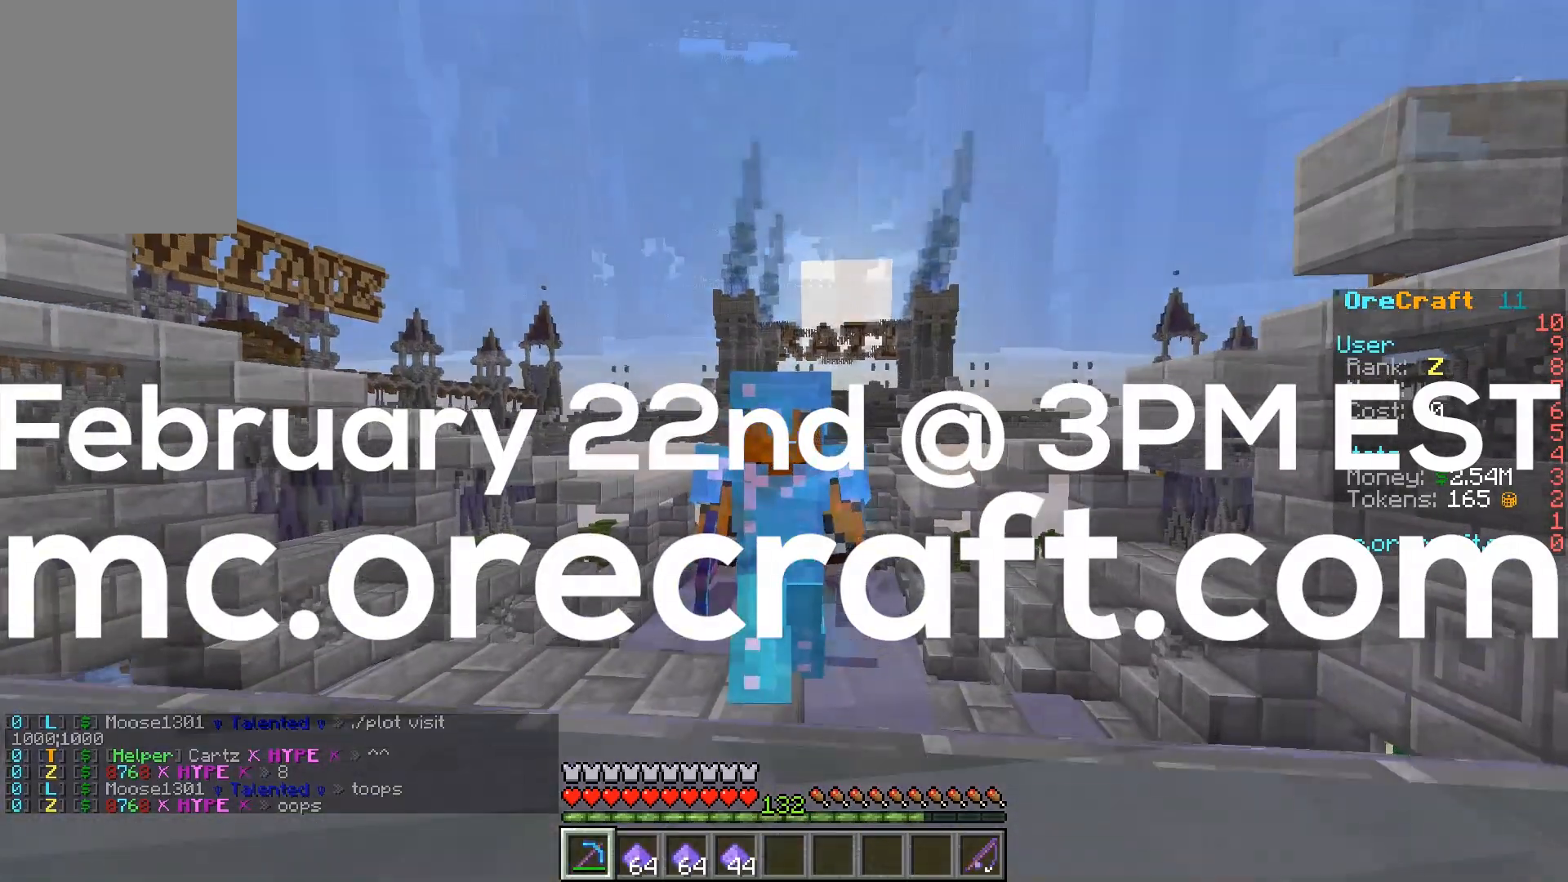
{"keys": [], "mouse": [], "events": []}
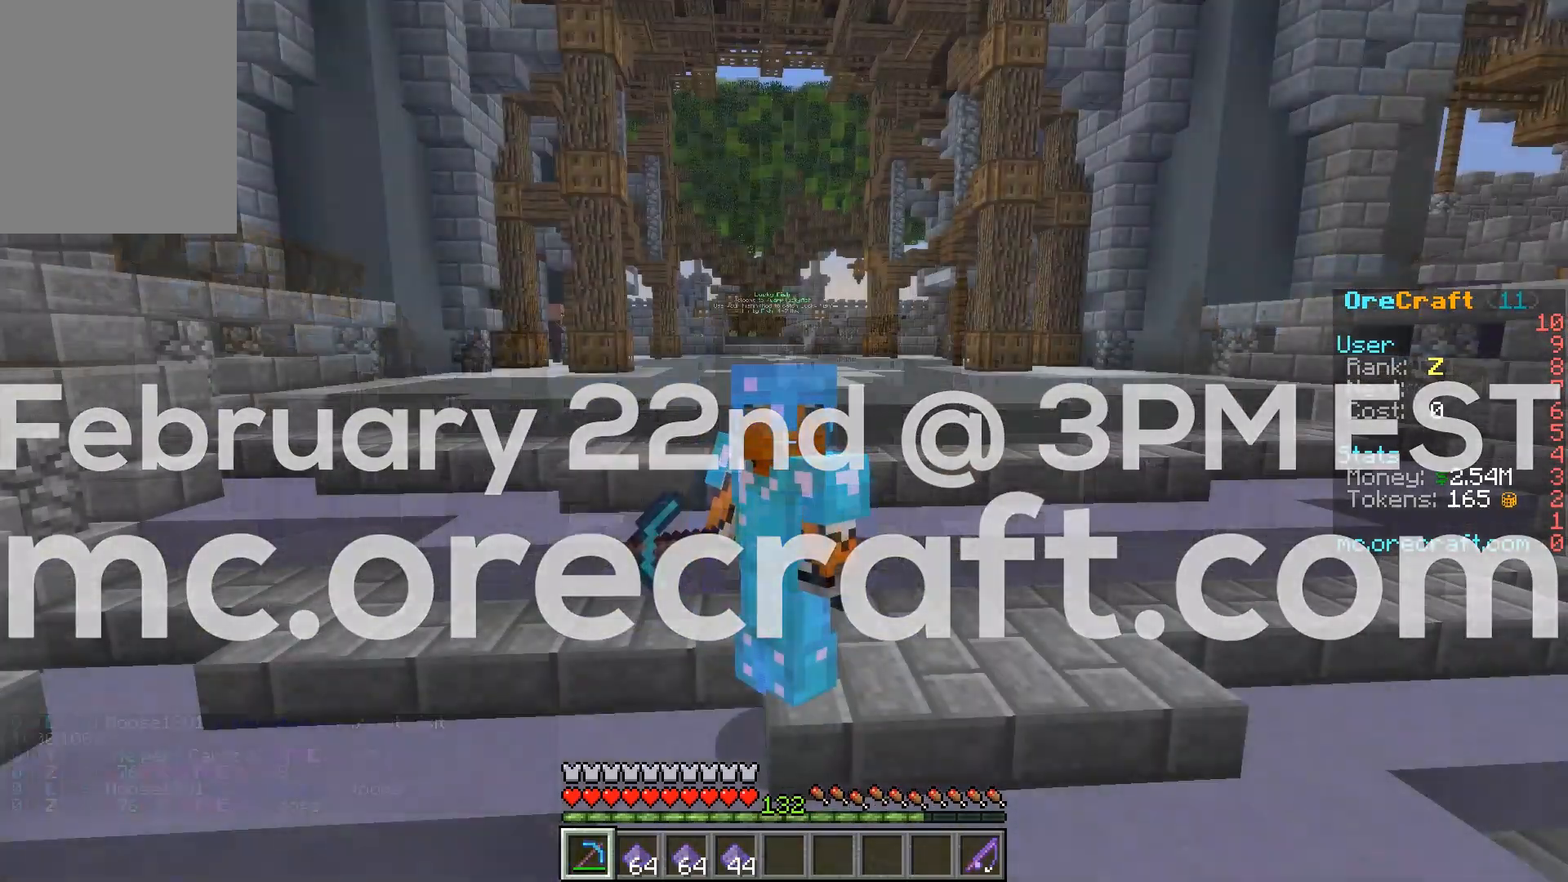
{"keys": ["w"], "mouse": [], "events": [[100, "w", "down"]]}
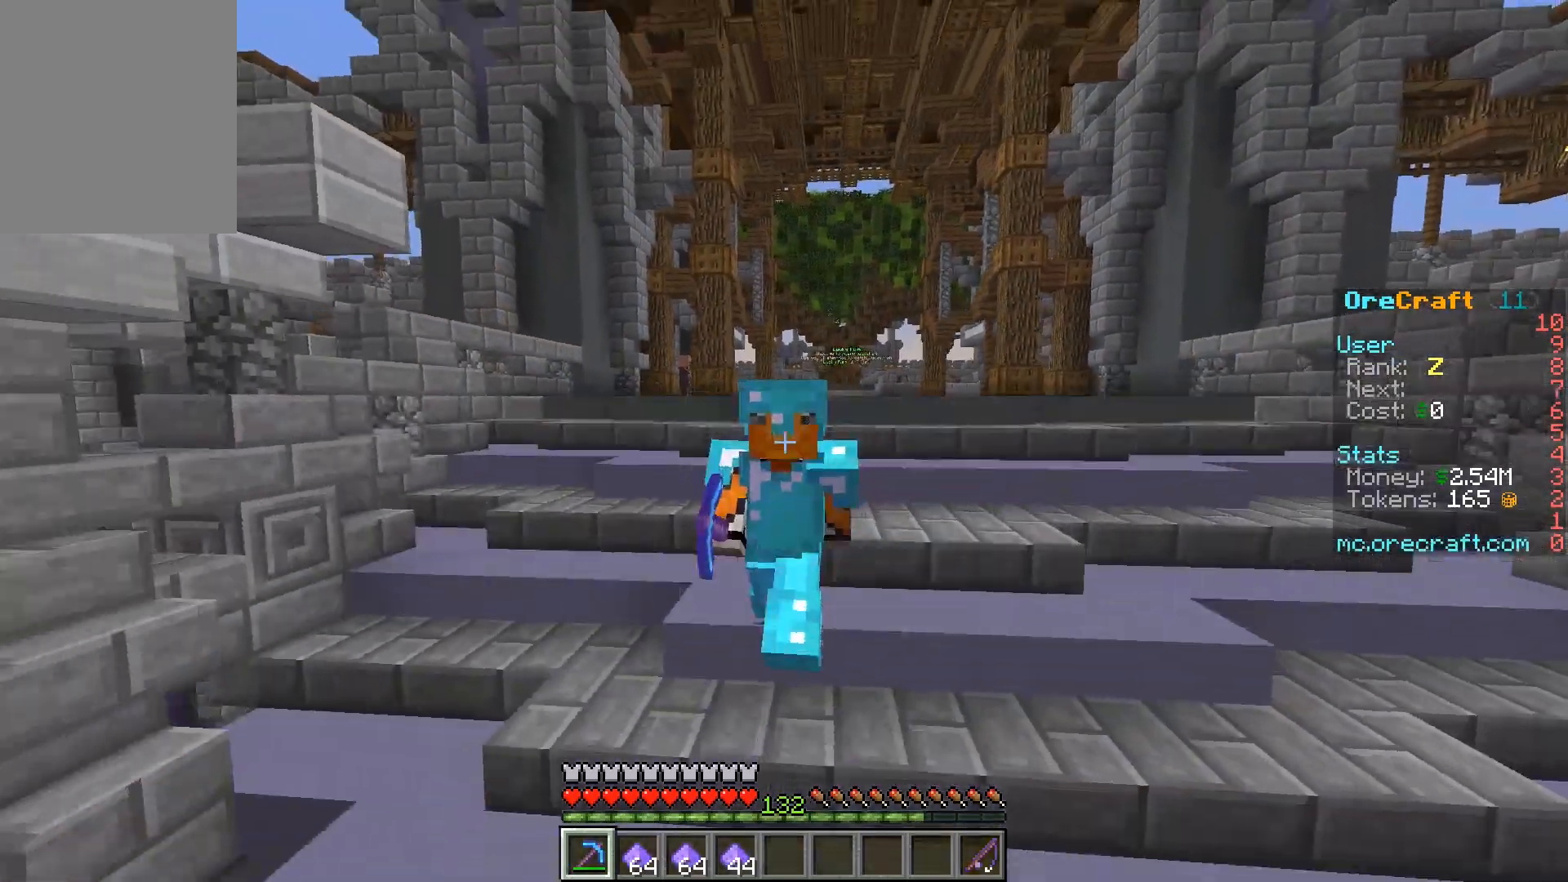
{"keys": ["w"], "mouse": [], "events": []}
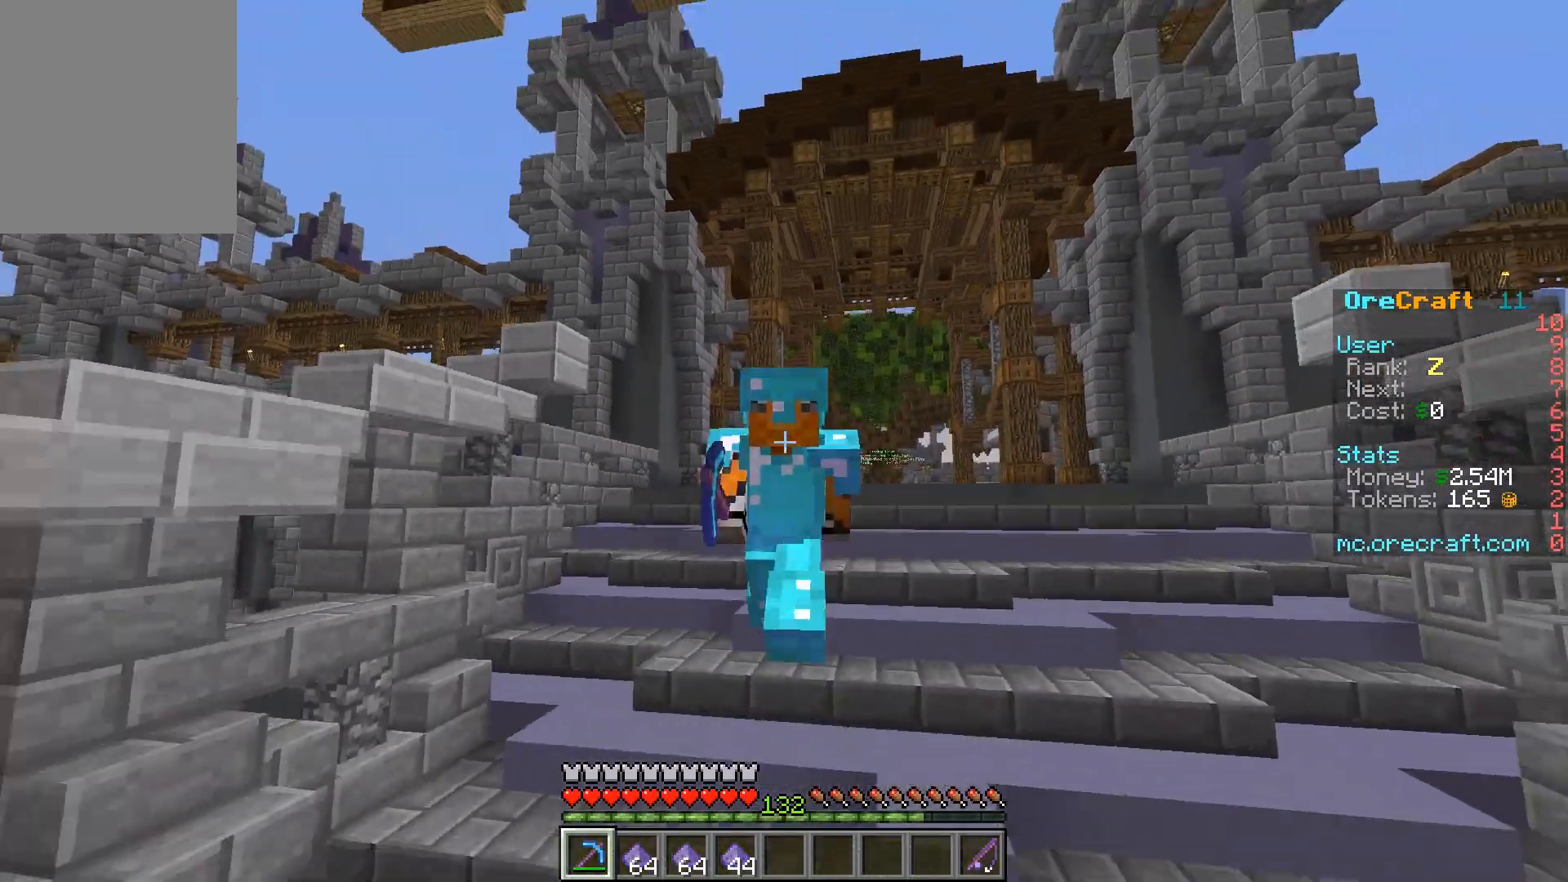
{"keys": ["w"], "mouse": [], "events": []}
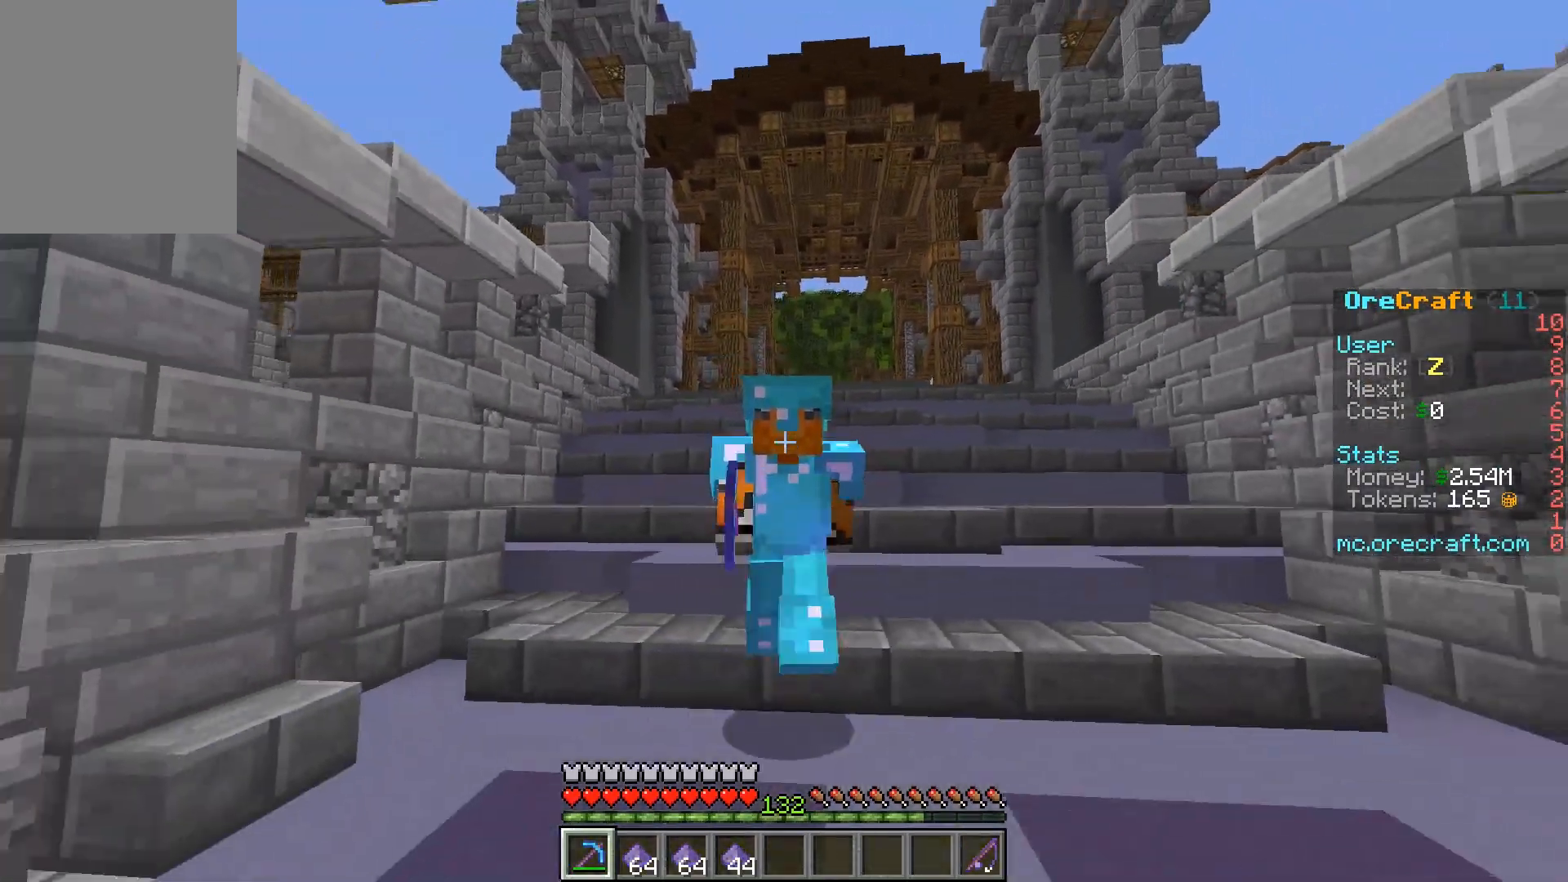
{"keys": ["w"], "mouse": [], "events": []}
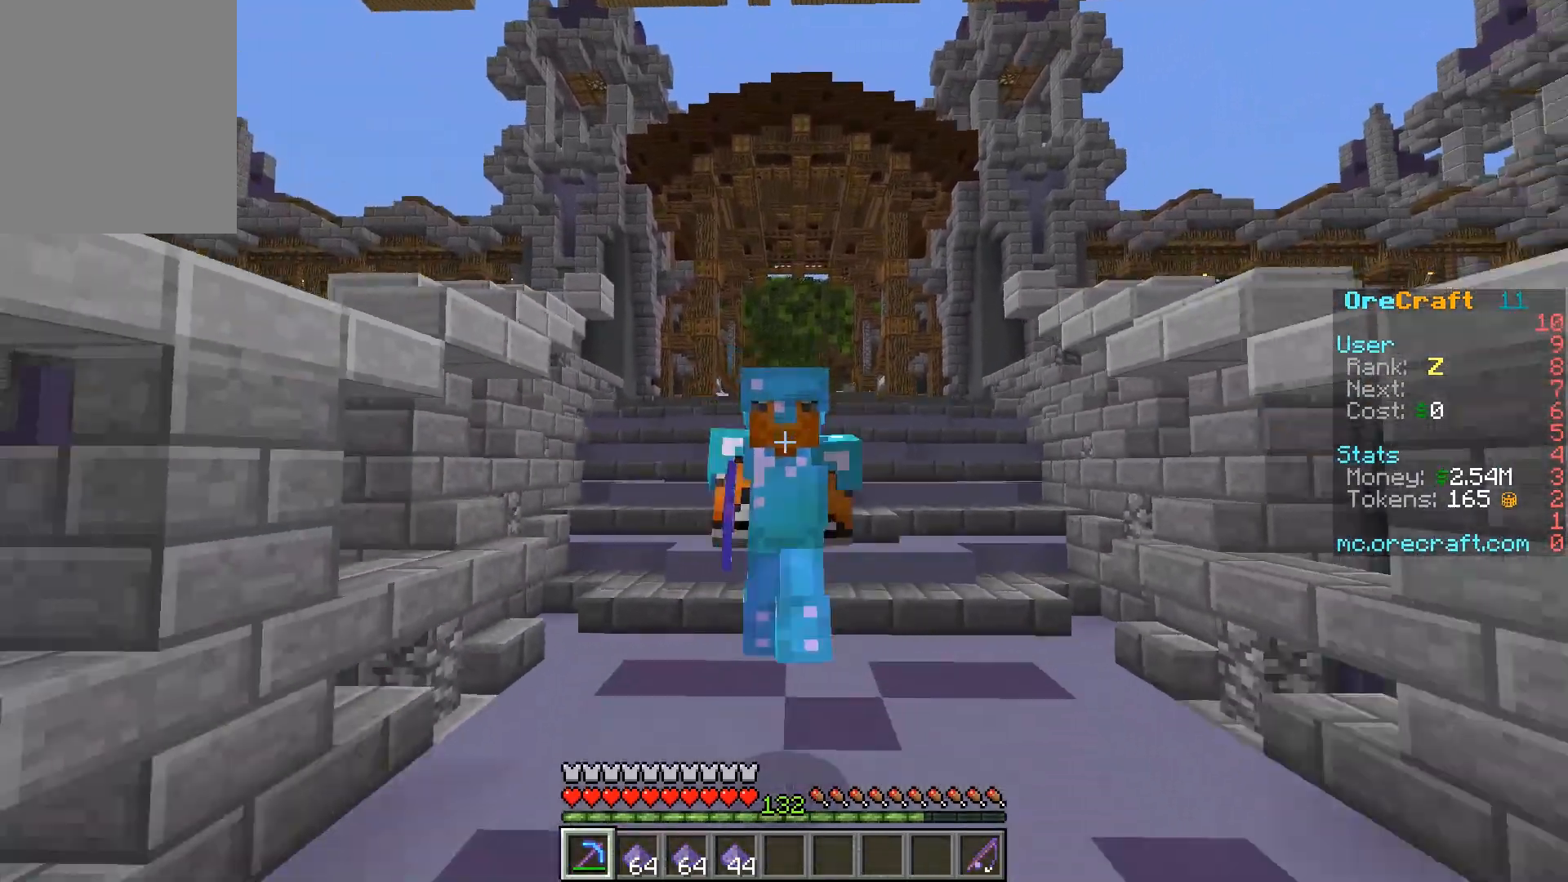
{"keys": ["w"], "mouse": ["left"], "events": [[433, "mouse_left", "down"]]}
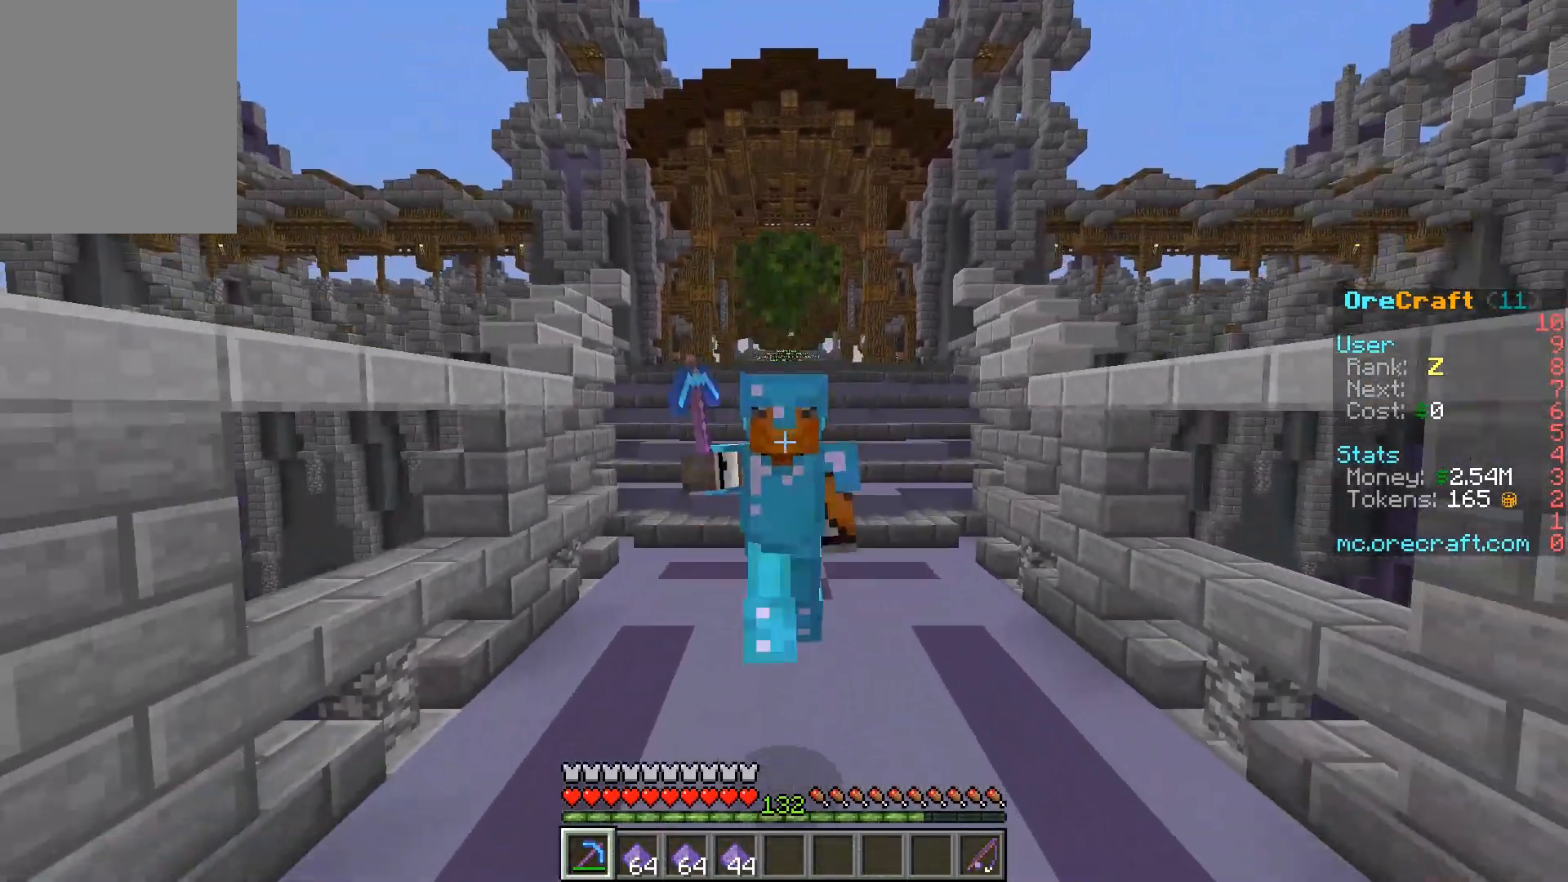
{"keys": ["w"], "mouse": ["left"], "events": [[33, "mouse_left", "up"], [67, "mouse_left", "down"], [367, "mouse_left", "up"], [433, "mouse_left", "down"]]}
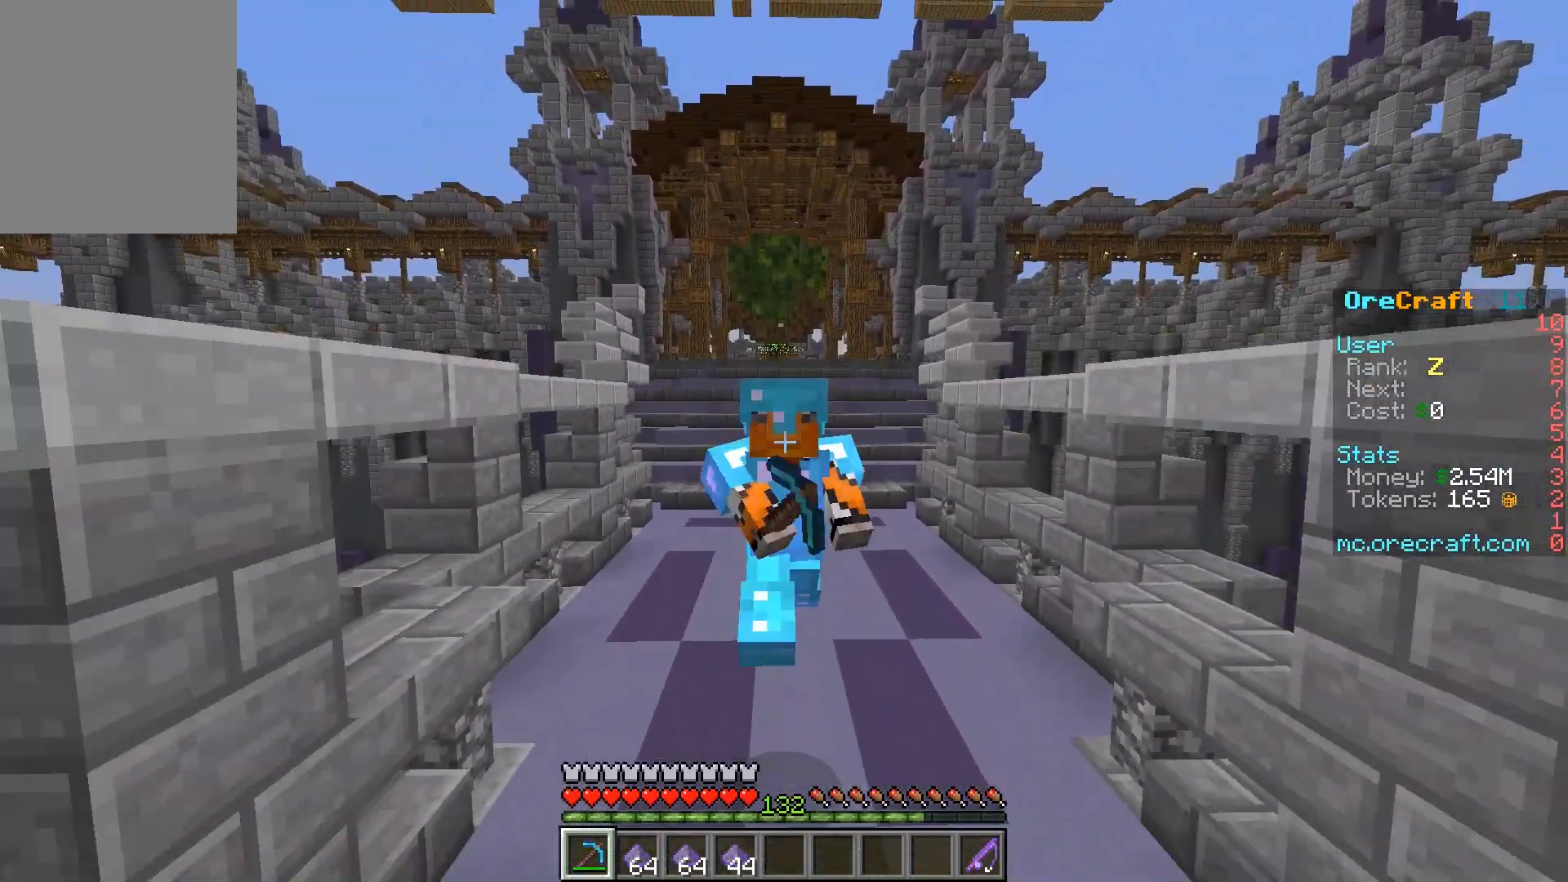
{"keys": ["w"], "mouse": [], "events": [[67, "mouse_left", "up"]]}
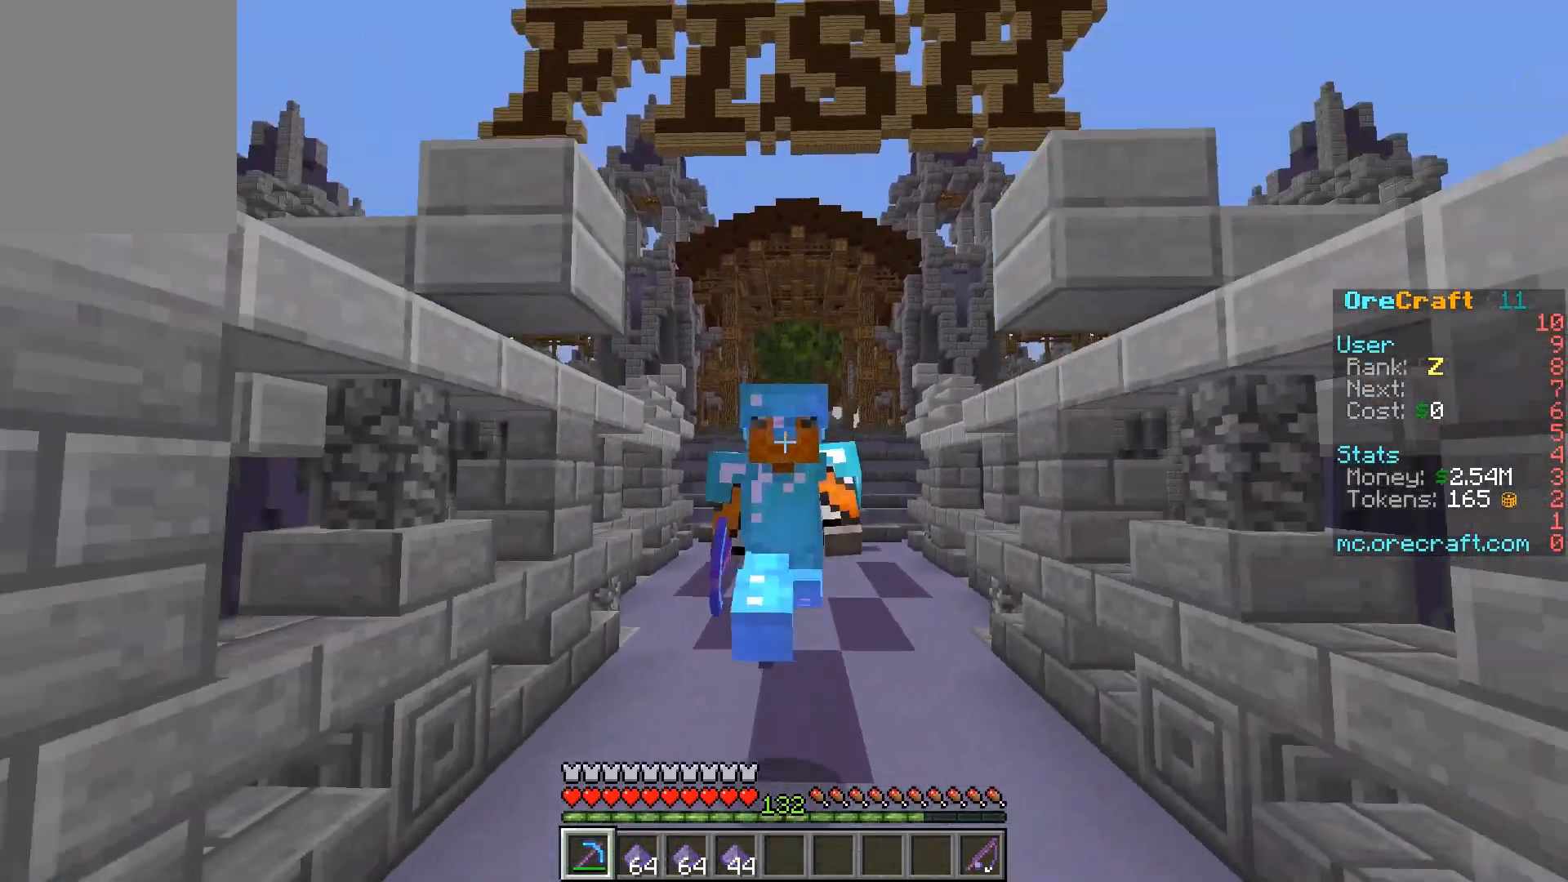
{"keys": ["w"], "mouse": ["left"], "events": [[133, "a", "down"], [433, "a", "up"], [433, "mouse_left", "down"]]}
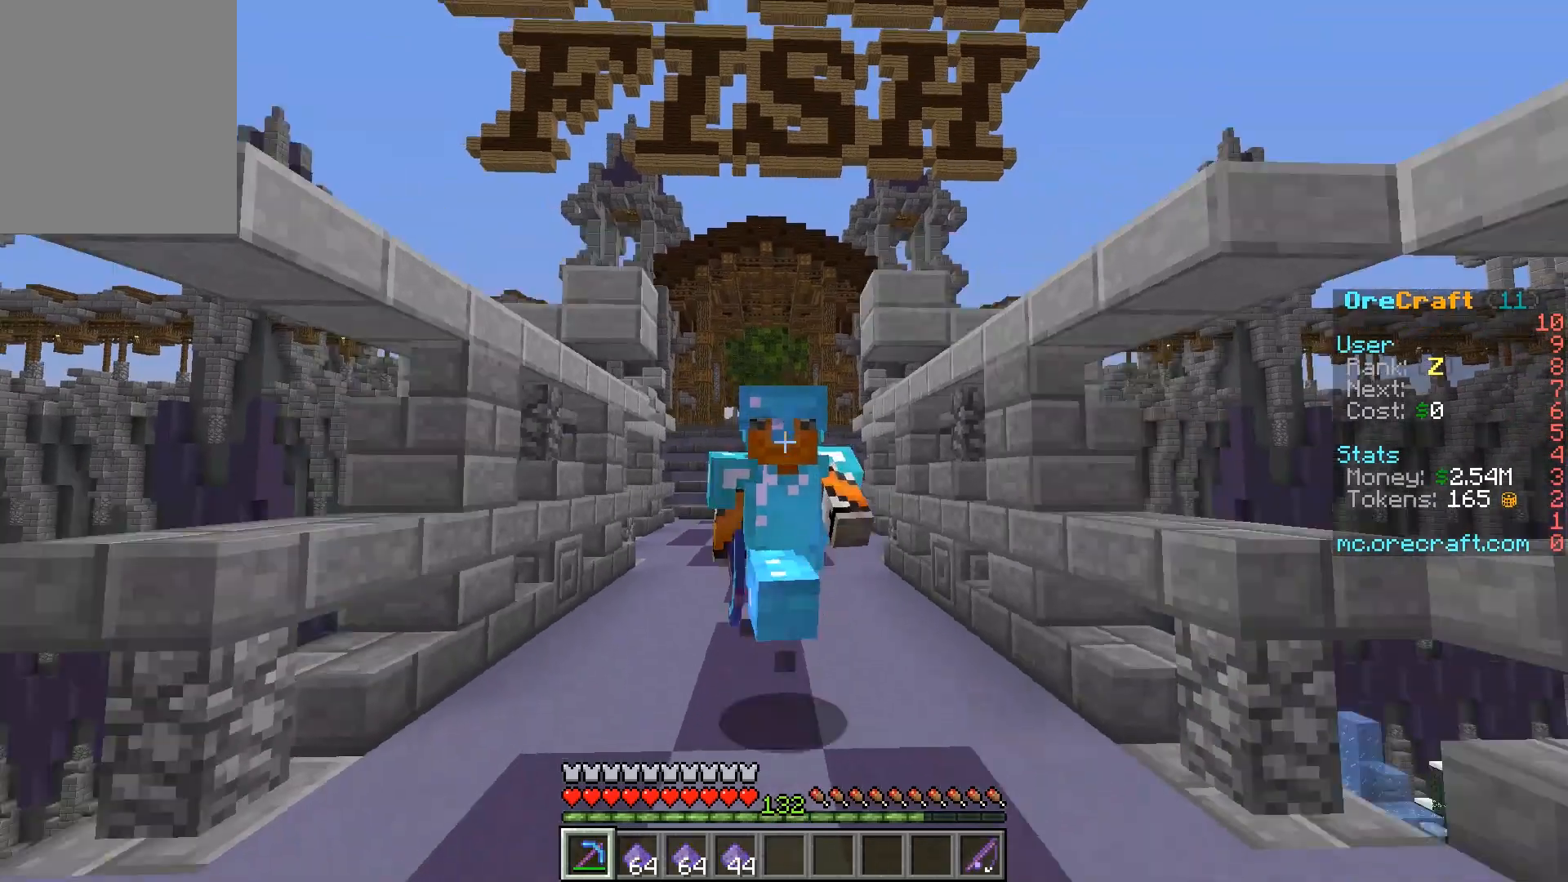
{"keys": ["w"], "mouse": [], "events": [[183, "mouse_left", "up"]]}